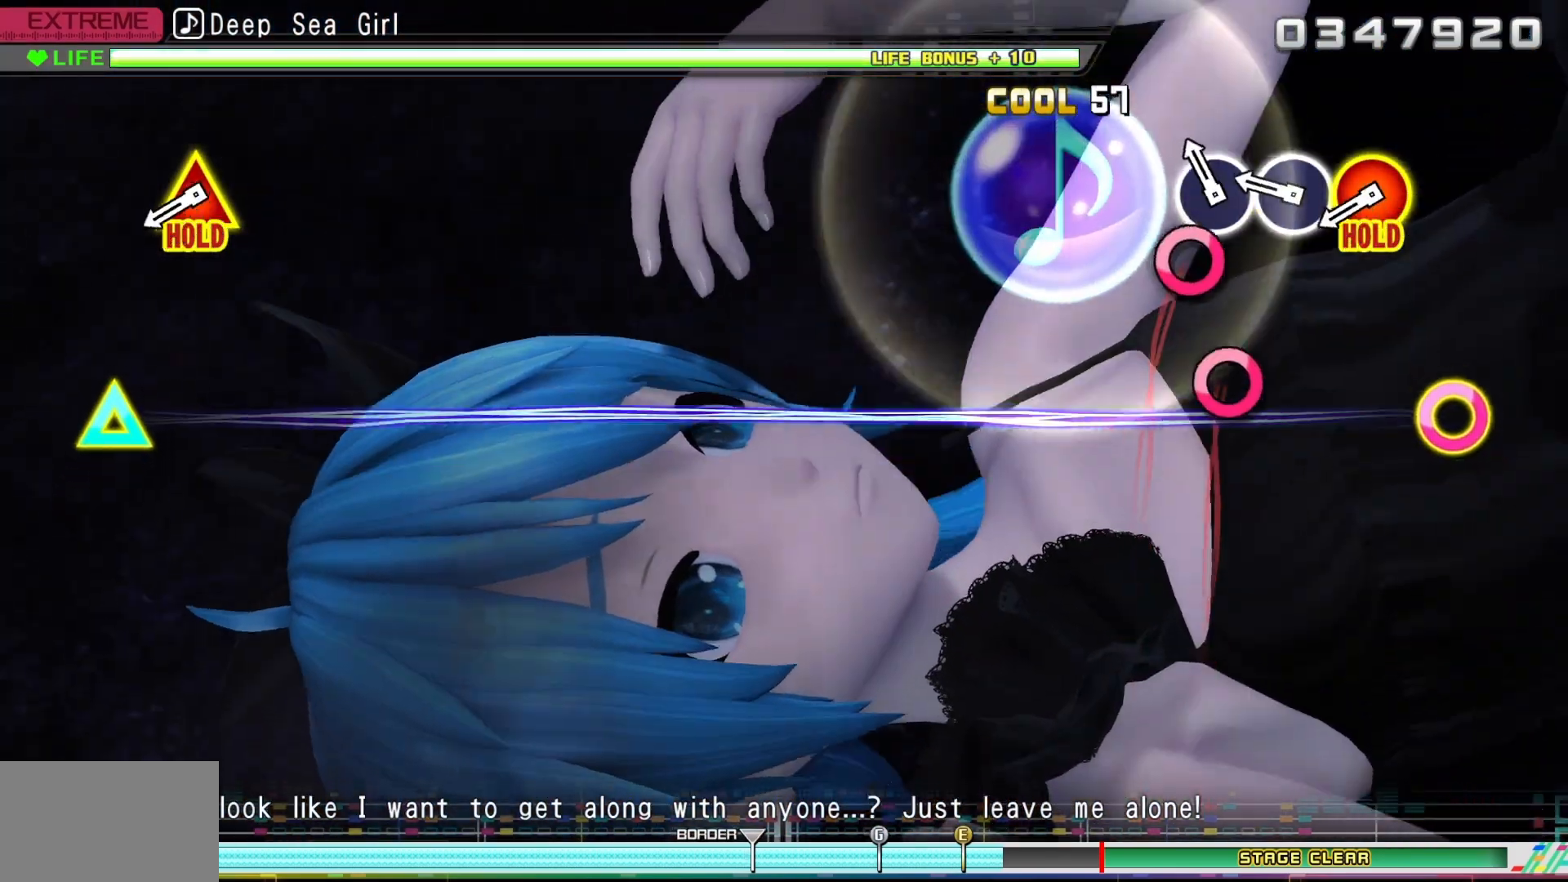
Gameplay with a controller (PlayStation layout); each line is a JSON object with the inputs held at the frame after it (dt_ms = milliseconds from this image to that frame). "events" lists button and stick changes between this image and that frame as [ms after this image, input, new state], when the widget could be followed in between. Not read: left_stick right_stick.
{"dt_ms": 500, "buttons": [], "events": [[133, "CIRCLE", "down"], [233, "CIRCLE", "up"], [367, "CIRCLE", "down"], [417, "CIRCLE", "up"]]}
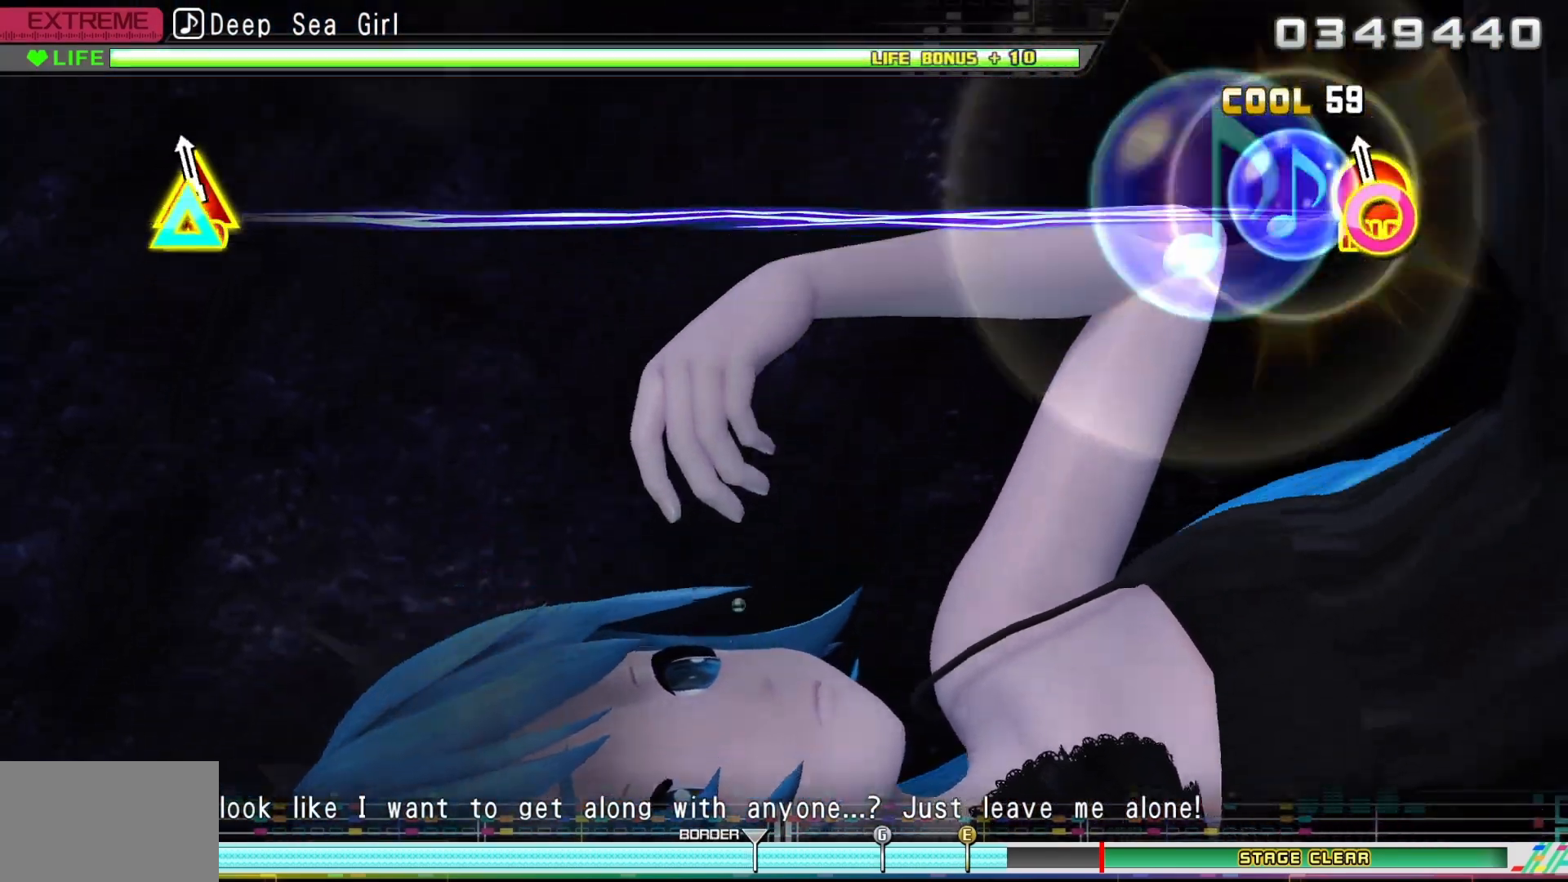
{"dt_ms": 500, "buttons": ["CIRCLE", "DPAD_UP"], "events": [[83, "CIRCLE", "down"], [83, "DPAD_UP", "down"]]}
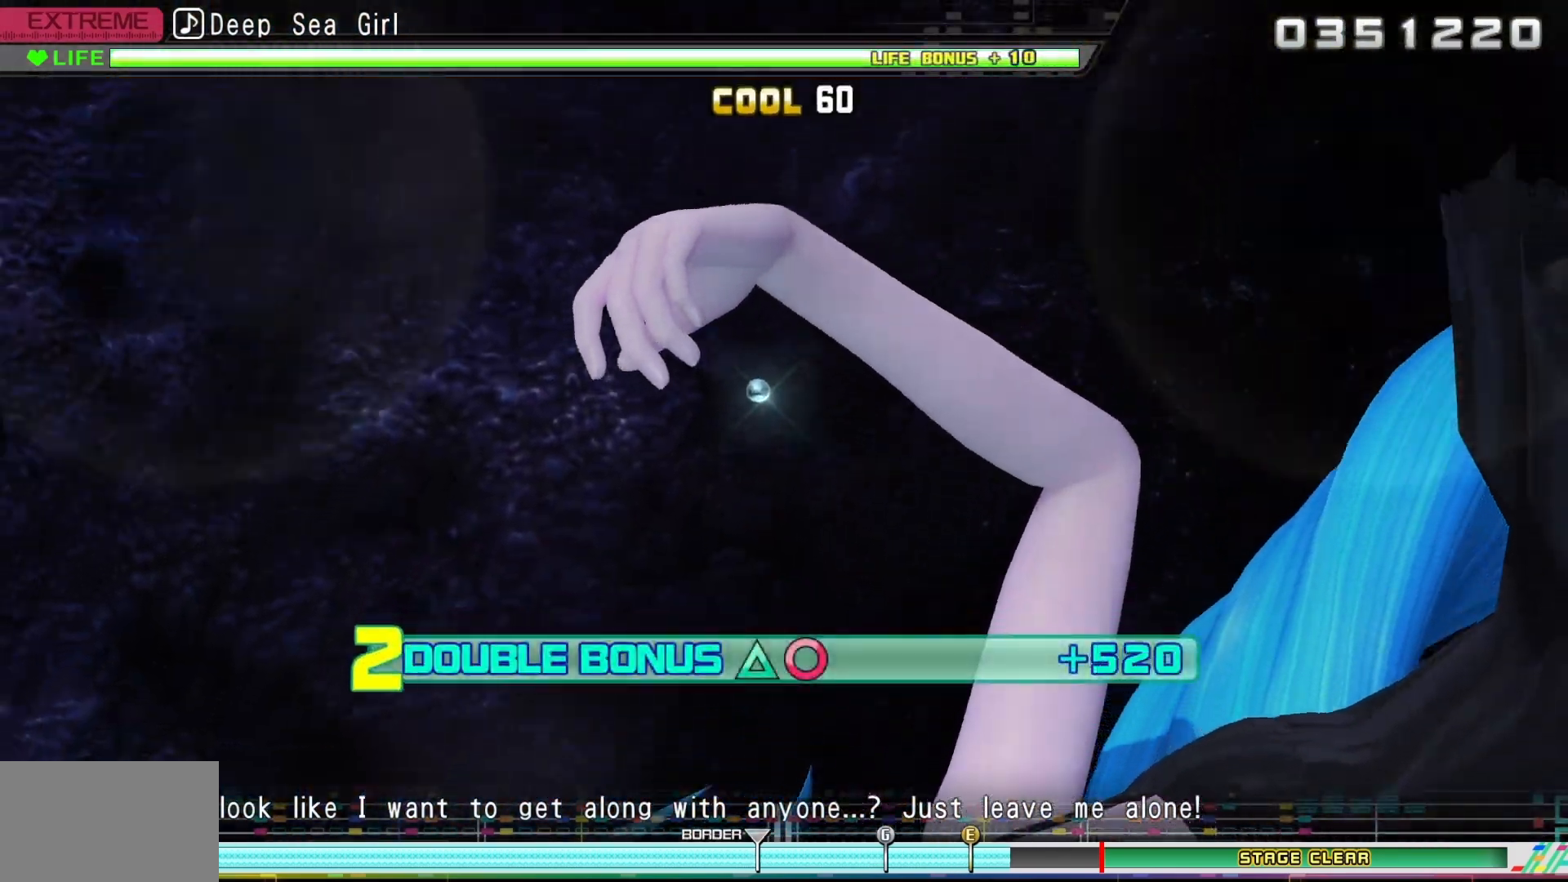
{"dt_ms": 500, "buttons": ["CIRCLE", "DPAD_UP"], "events": []}
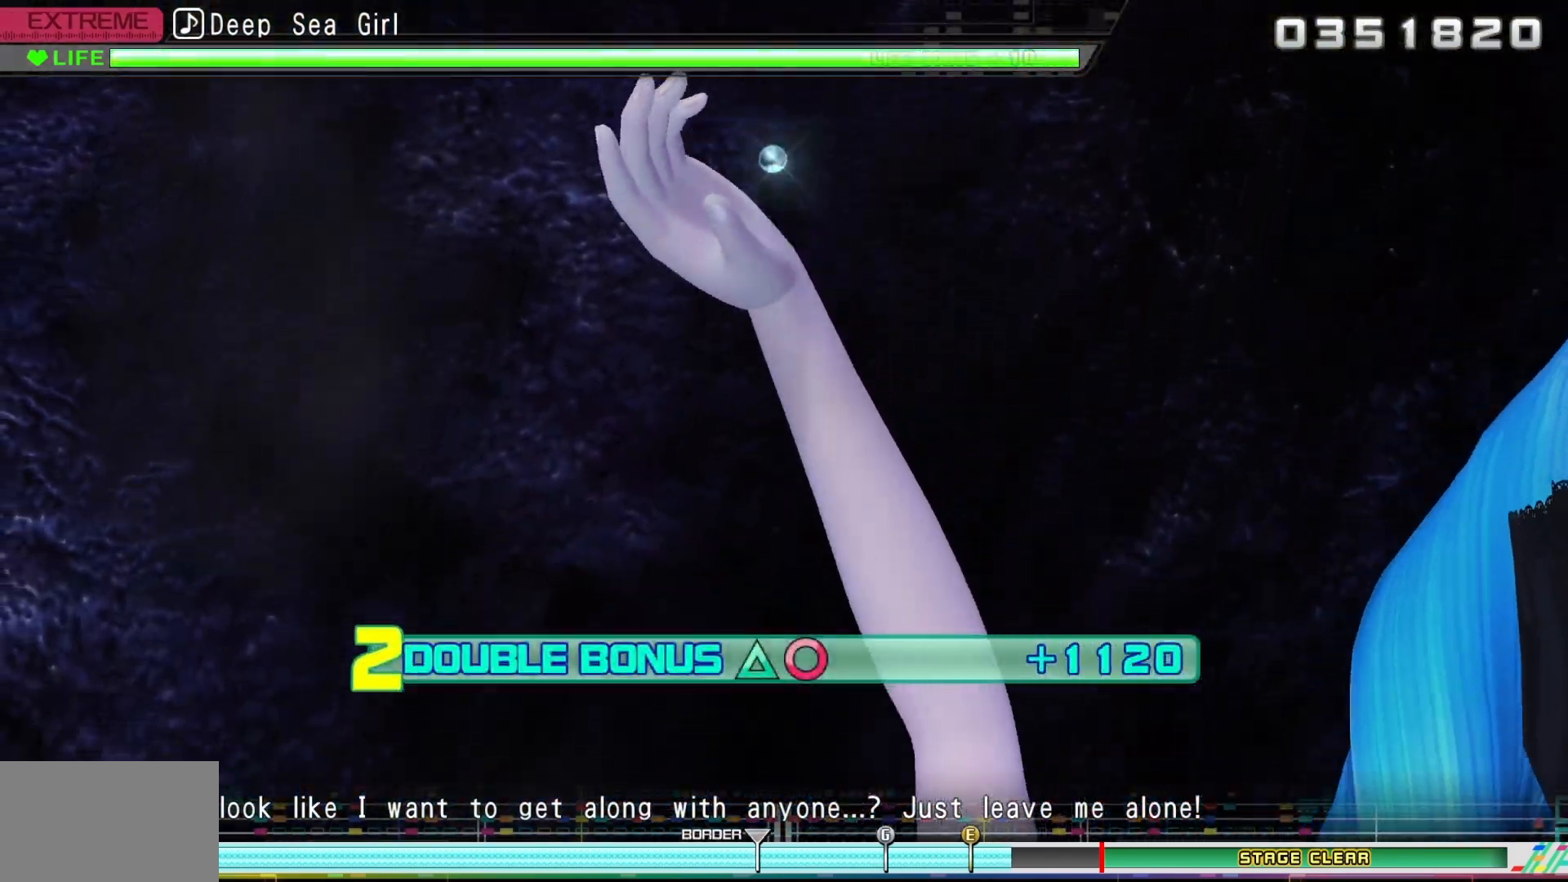
{"dt_ms": 500, "buttons": ["CIRCLE", "DPAD_UP"], "events": []}
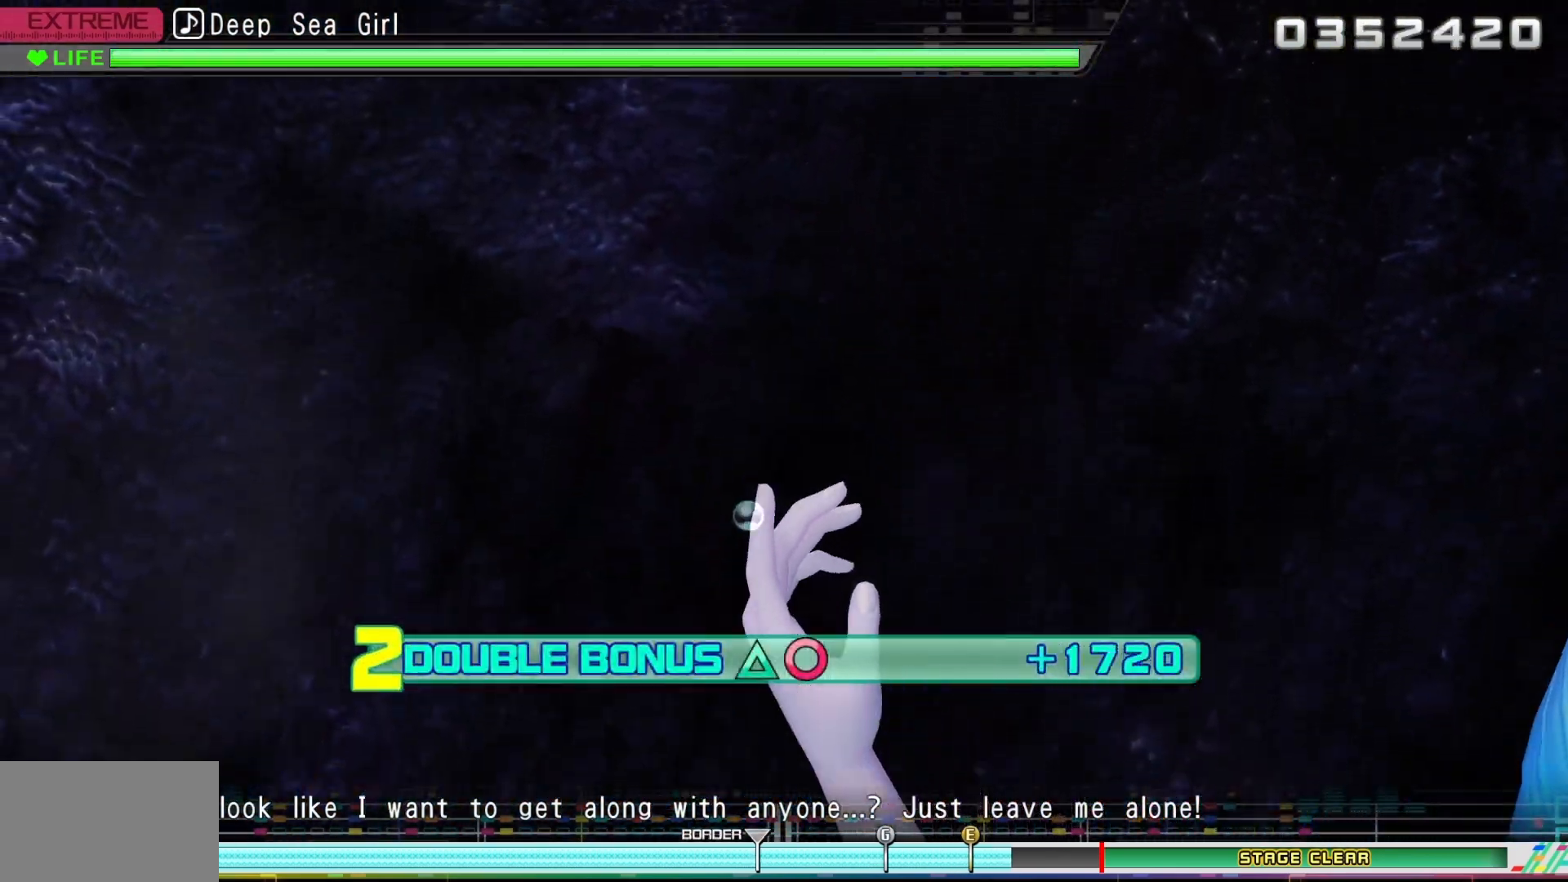
{"dt_ms": 500, "buttons": ["CIRCLE", "DPAD_UP"], "events": []}
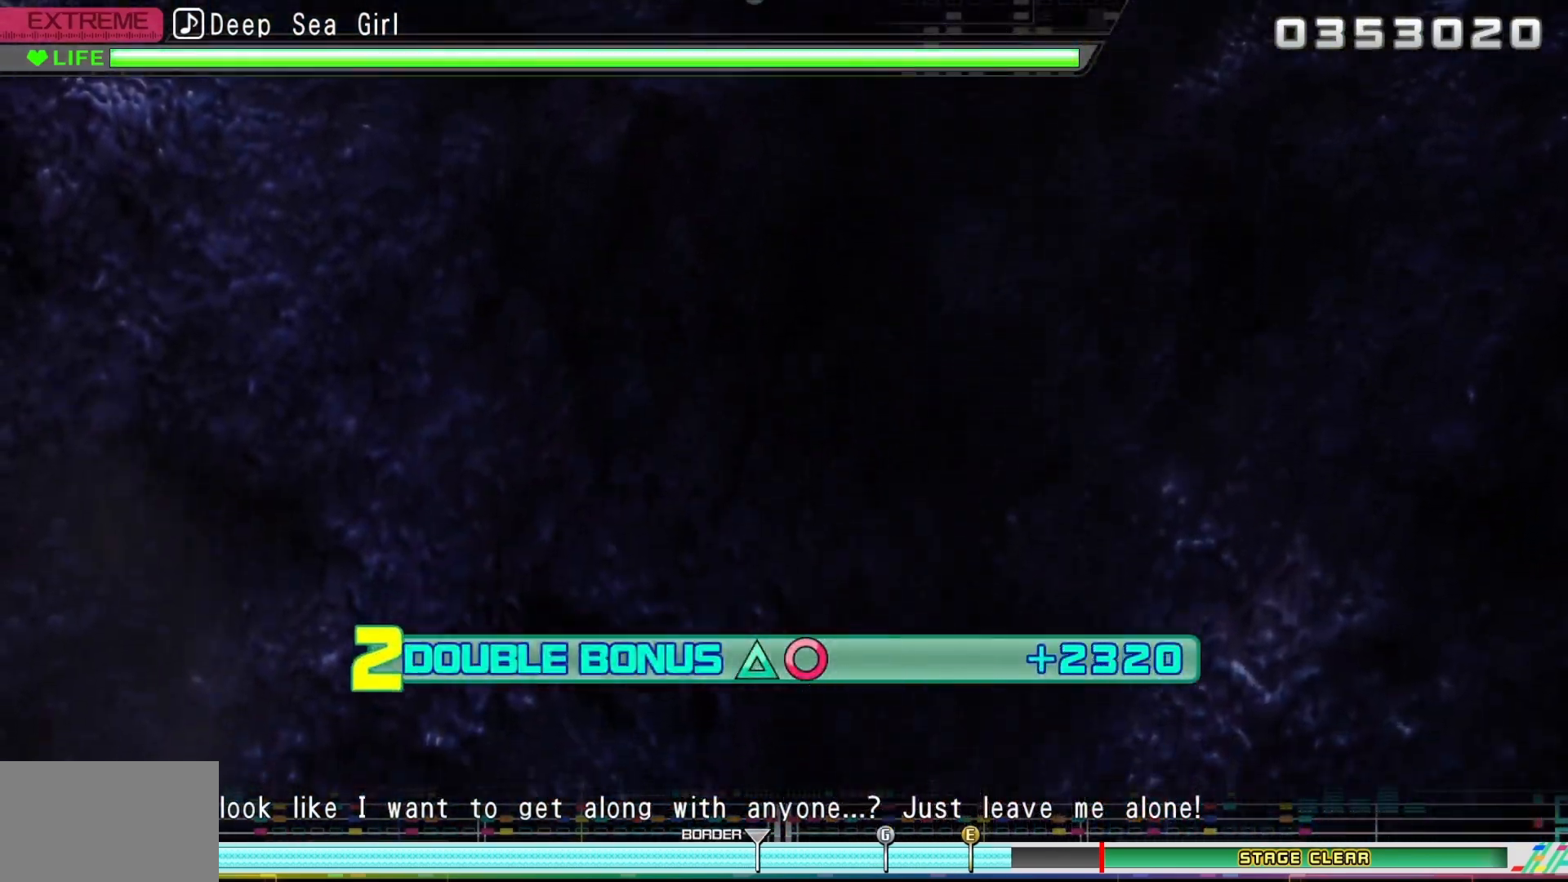
{"dt_ms": 500, "buttons": ["CIRCLE", "DPAD_UP"], "events": []}
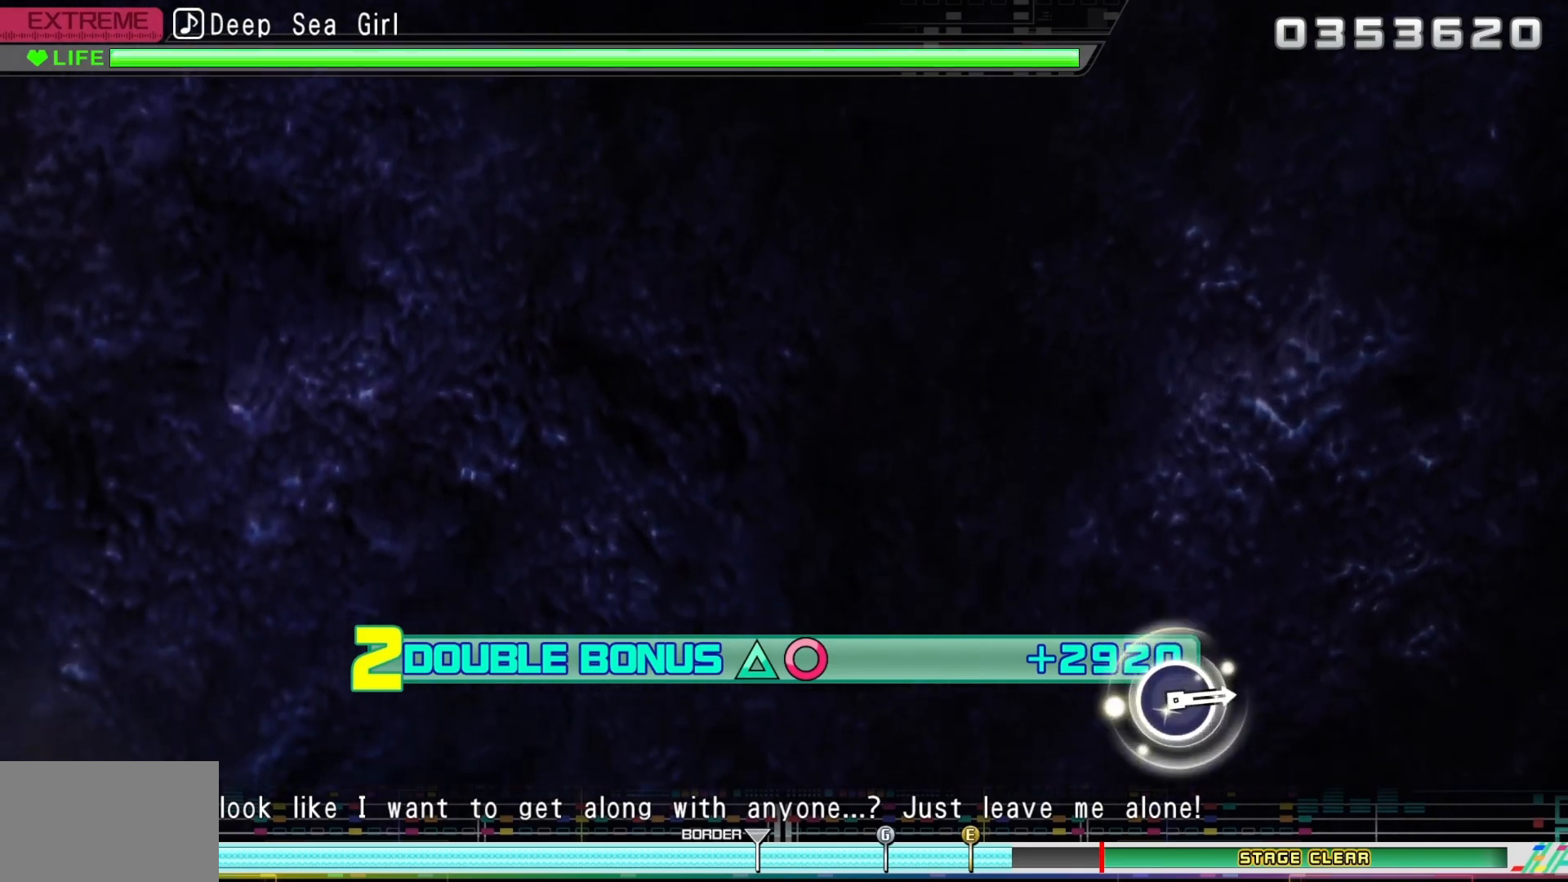
{"dt_ms": 500, "buttons": ["CIRCLE", "DPAD_UP"], "events": []}
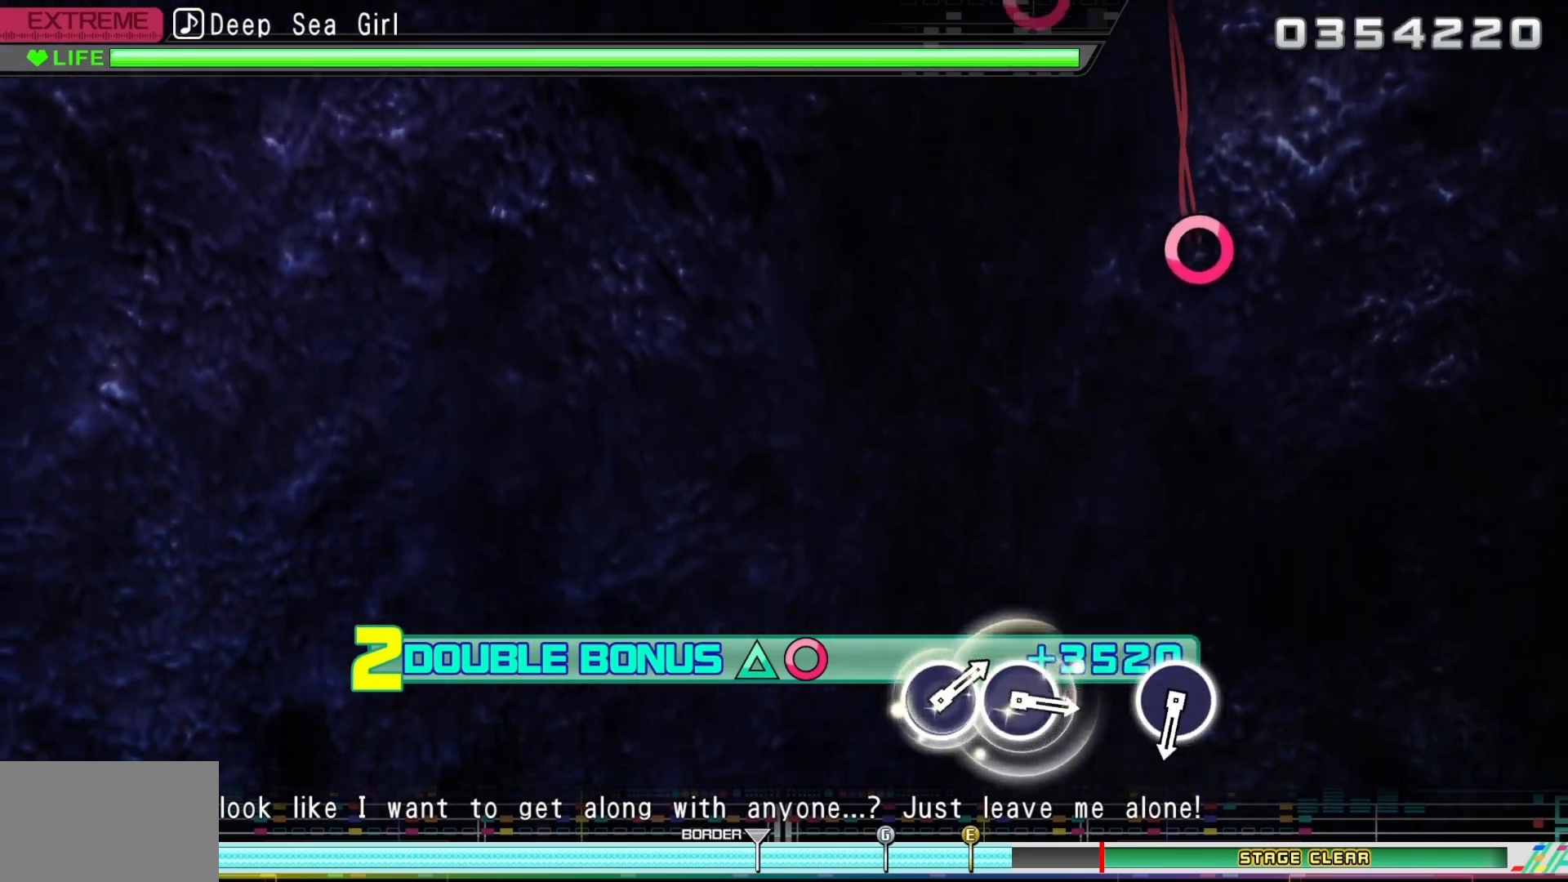
{"dt_ms": 500, "buttons": ["CIRCLE", "DPAD_UP"], "events": []}
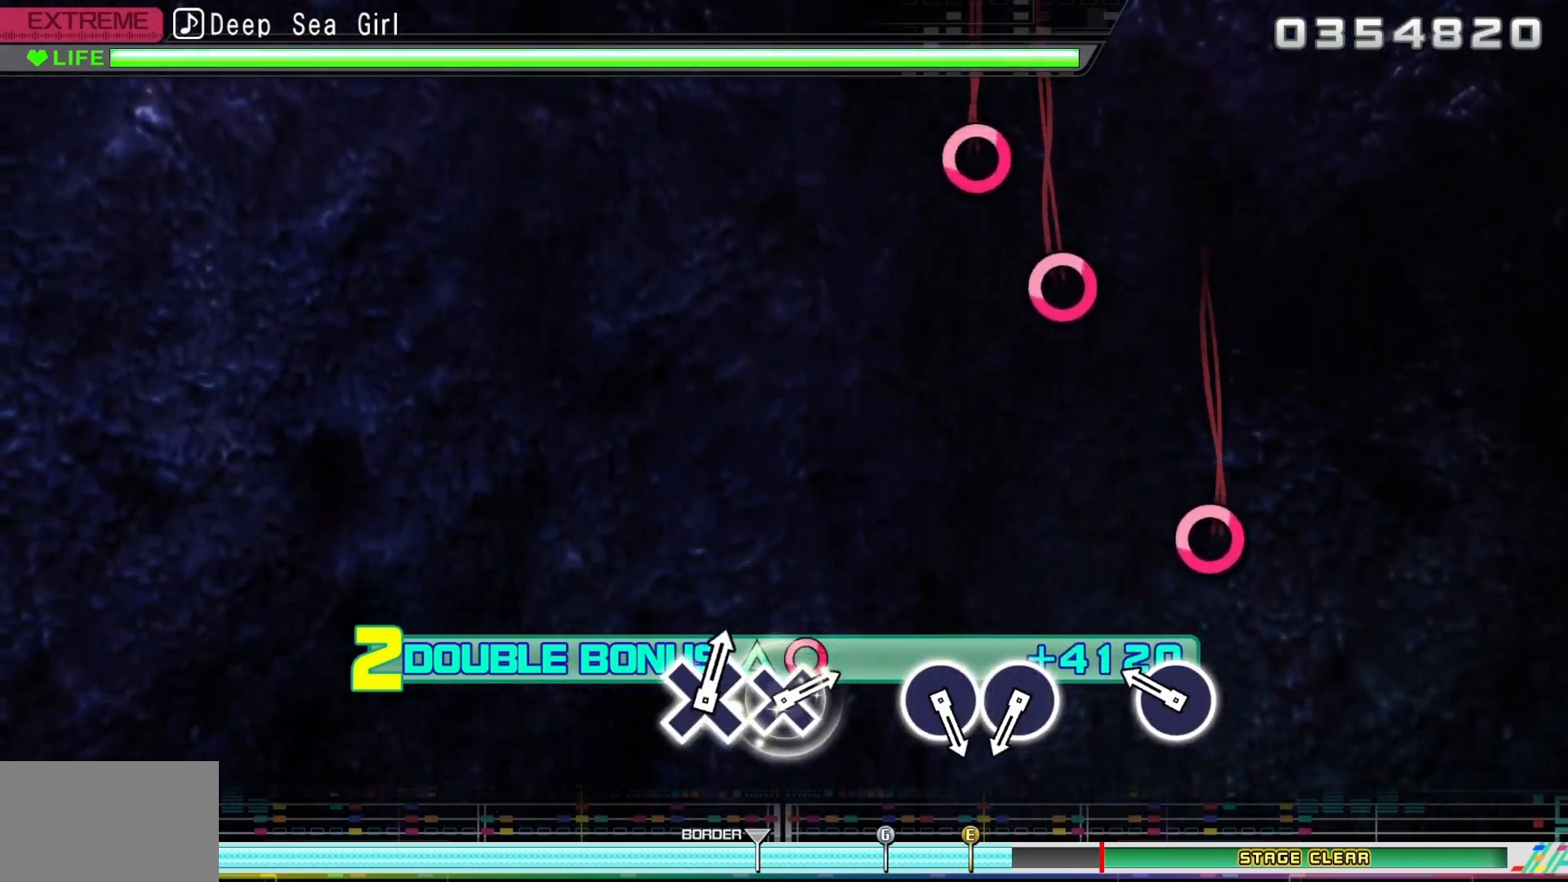
{"dt_ms": 500, "buttons": [], "events": [[100, "CIRCLE", "up"], [100, "DPAD_UP", "up"], [317, "CIRCLE", "down"], [433, "CIRCLE", "up"]]}
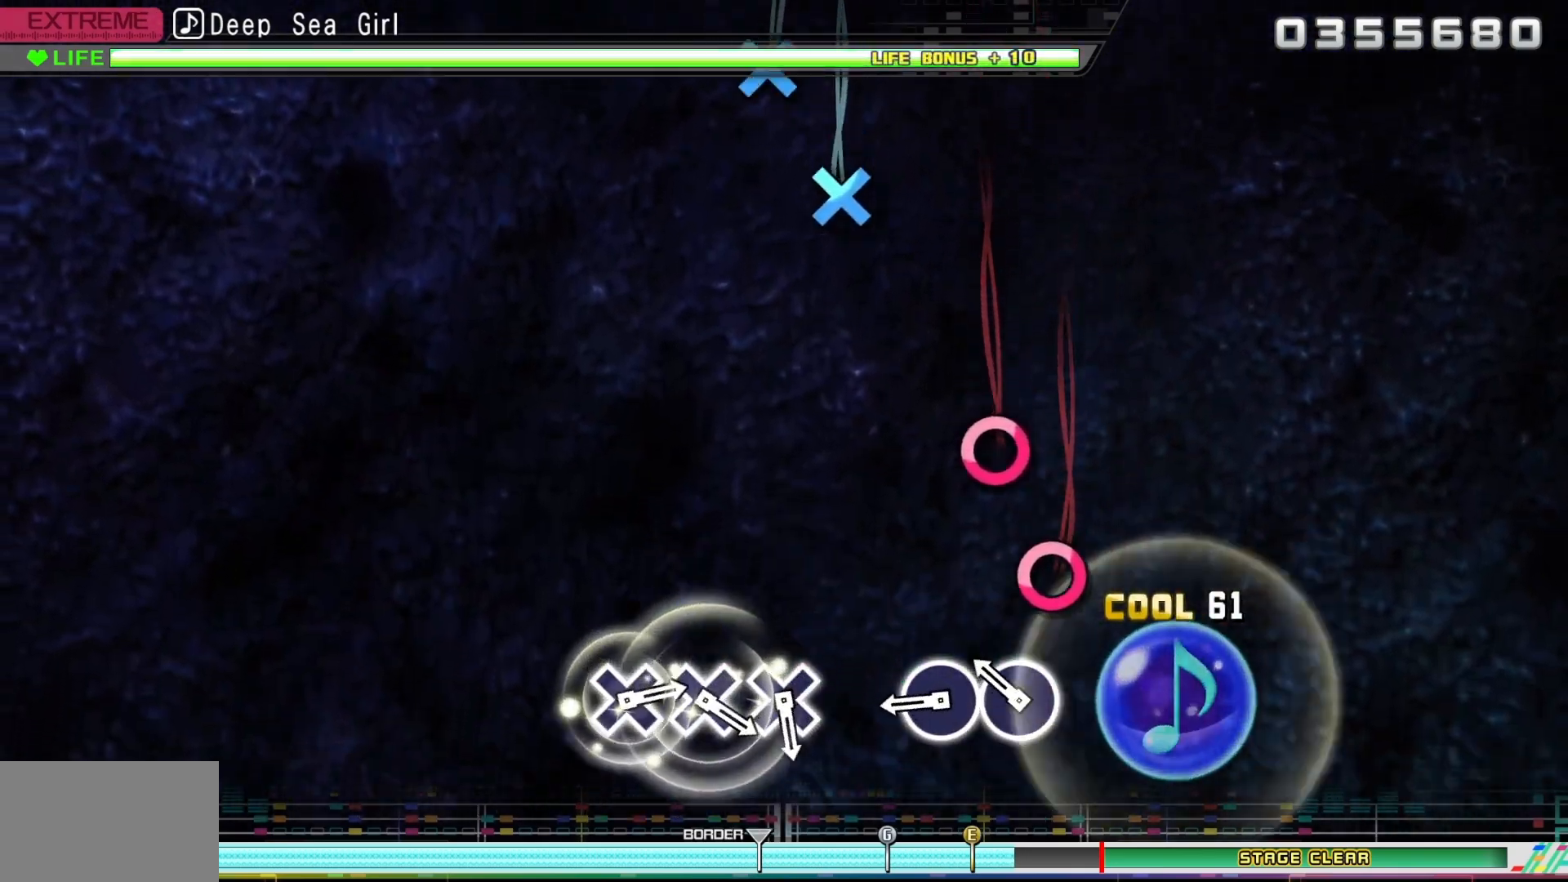
{"dt_ms": 500, "buttons": ["CIRCLE"], "events": [[233, "CIRCLE", "down"], [333, "CIRCLE", "up"], [483, "CIRCLE", "down"]]}
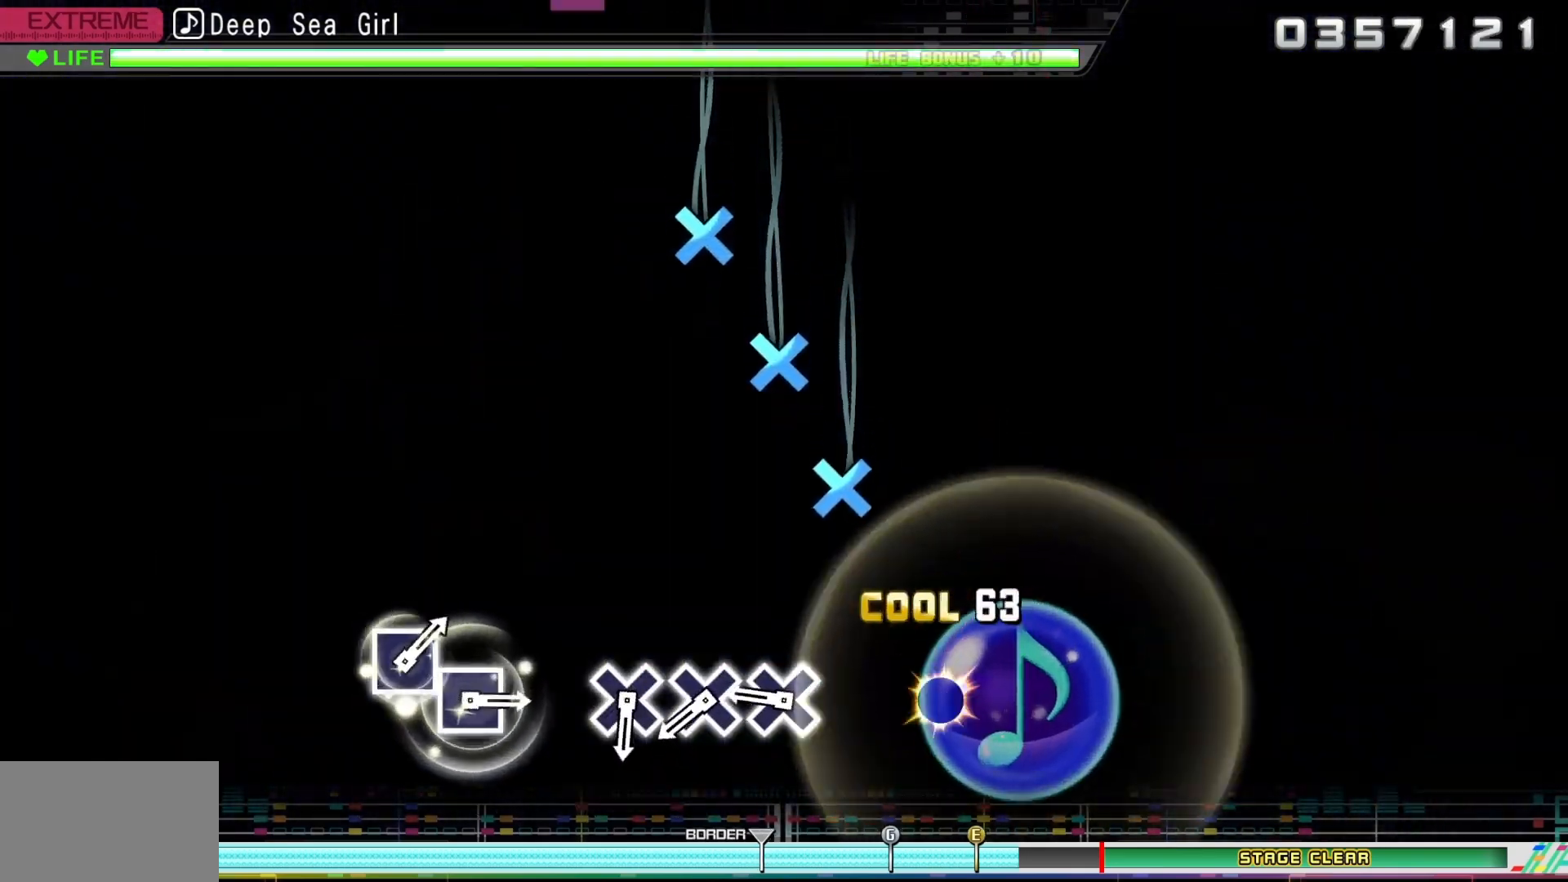
{"dt_ms": 500, "buttons": ["CROSS"], "events": [[100, "CIRCLE", "up"], [433, "CROSS", "down"]]}
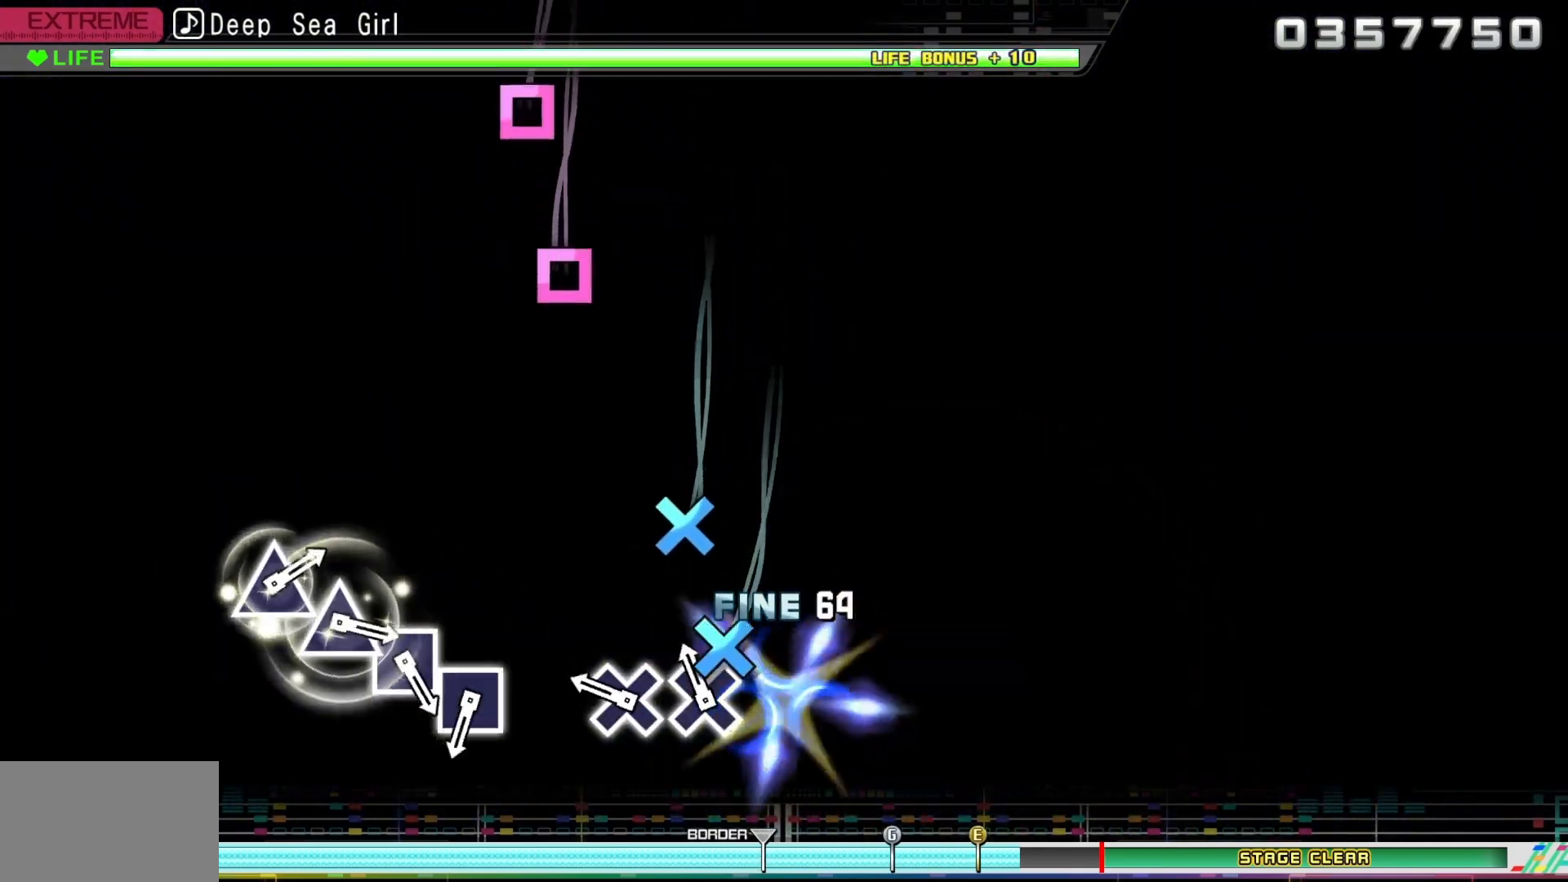
{"dt_ms": 500, "buttons": [], "events": [[17, "CROSS", "up"], [133, "CROSS", "down"], [217, "CROSS", "up"], [367, "CROSS", "down"], [450, "CROSS", "up"]]}
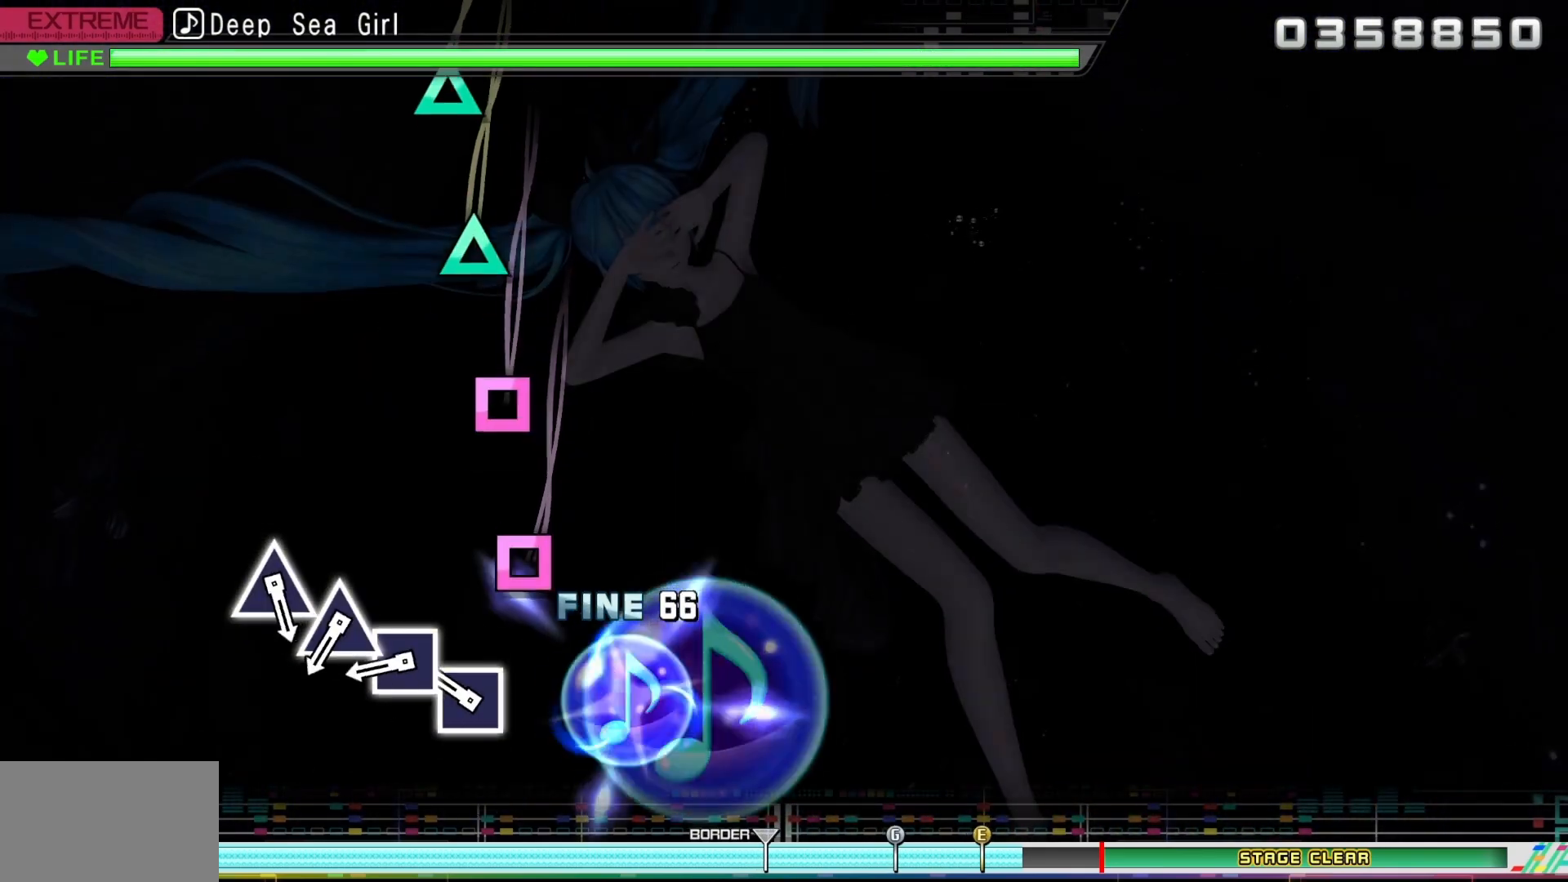
{"dt_ms": 500, "buttons": [], "events": [[283, "SQUARE", "down"], [367, "SQUARE", "up"]]}
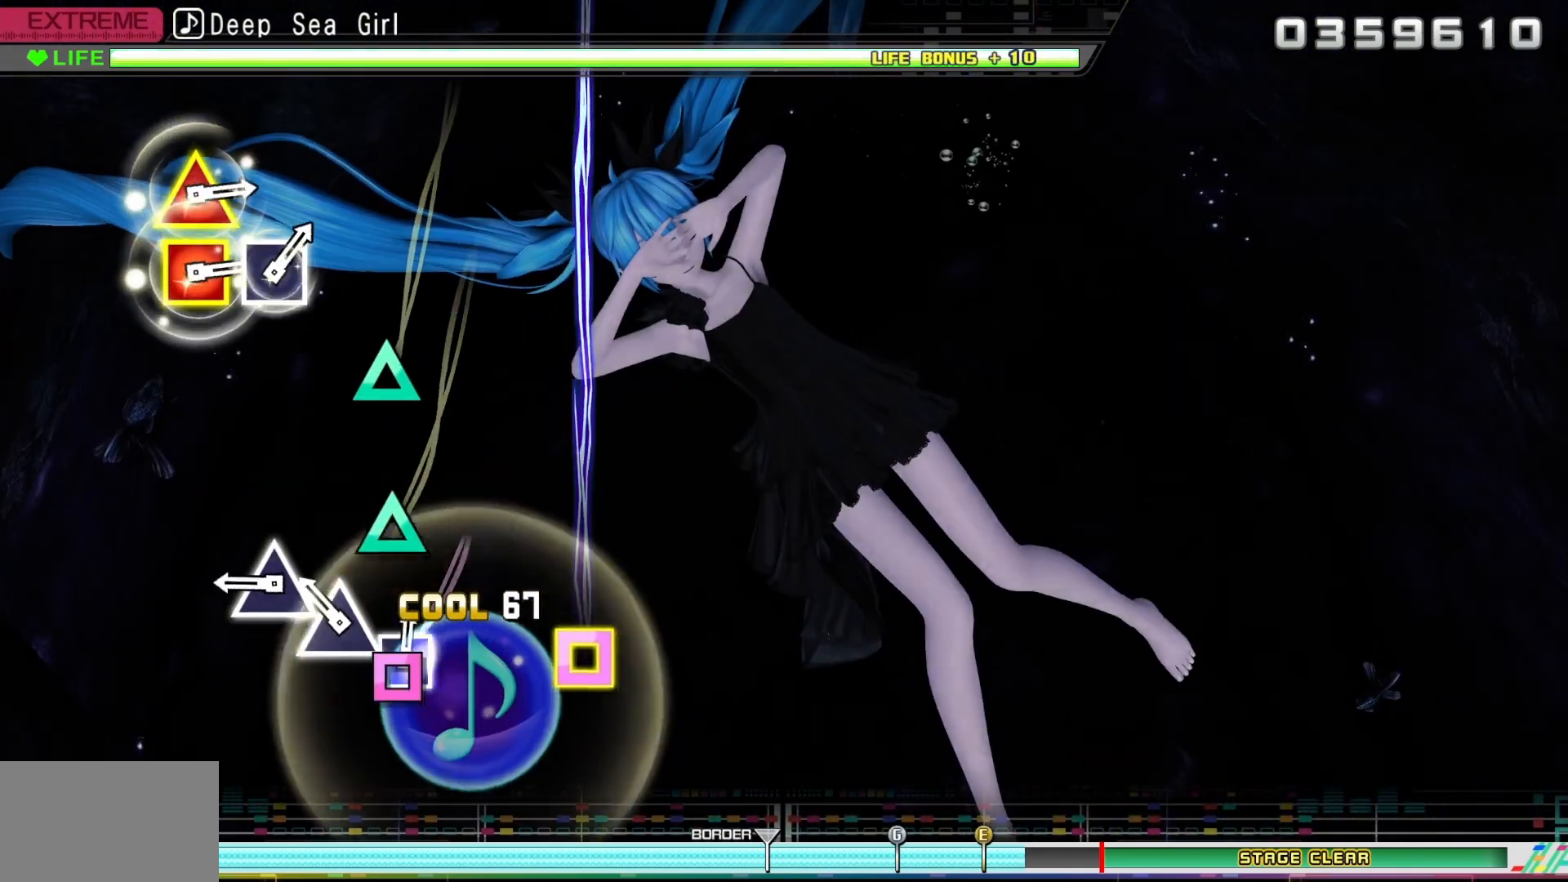
{"dt_ms": 1000, "buttons": []}
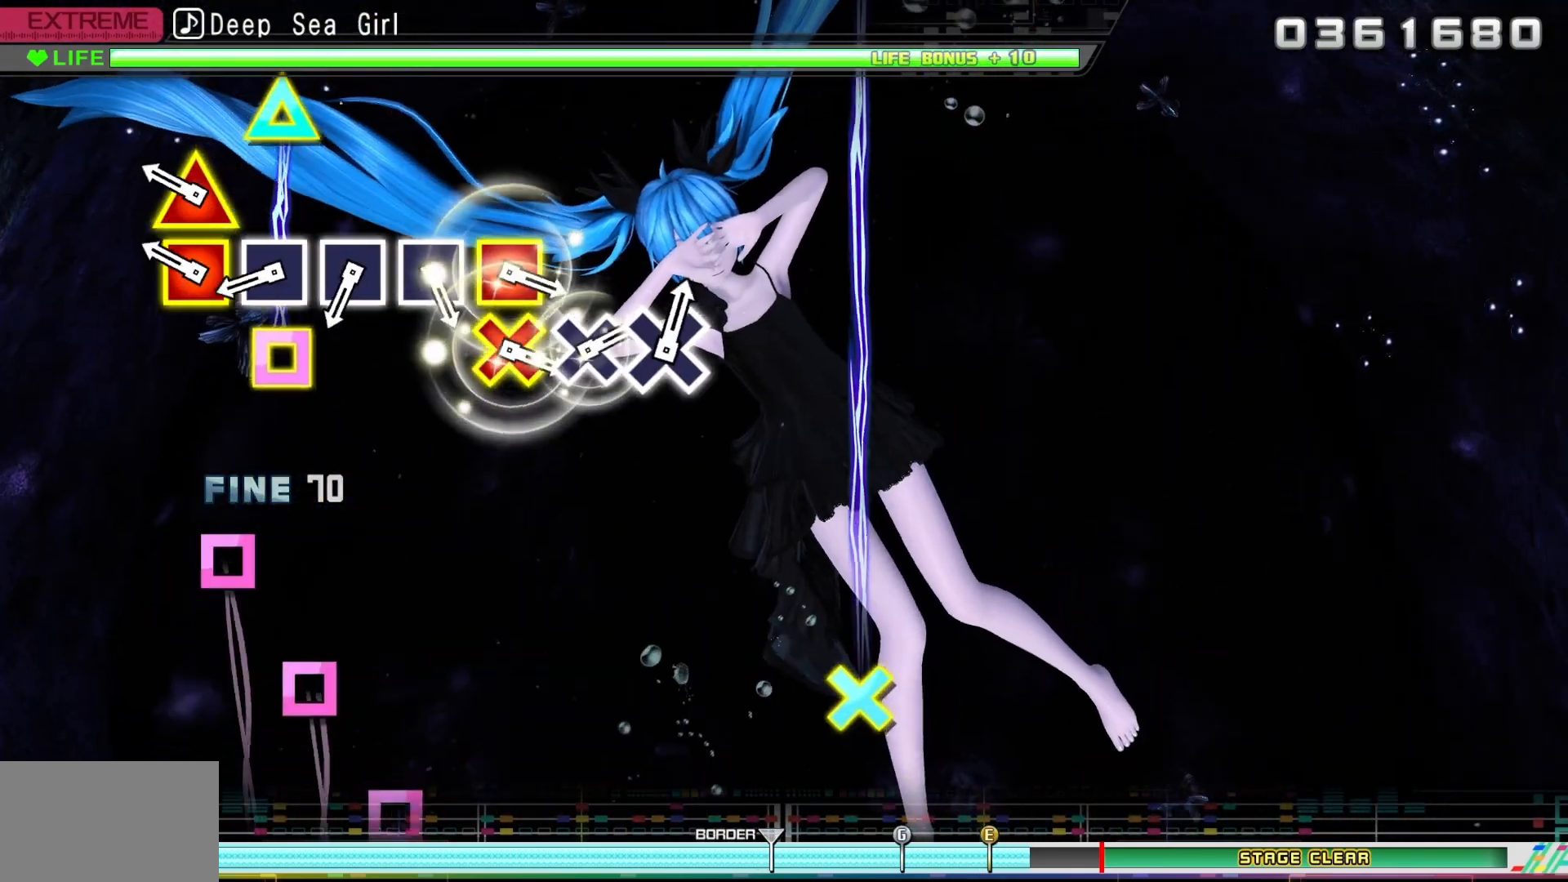
{"dt_ms": 500, "buttons": []}
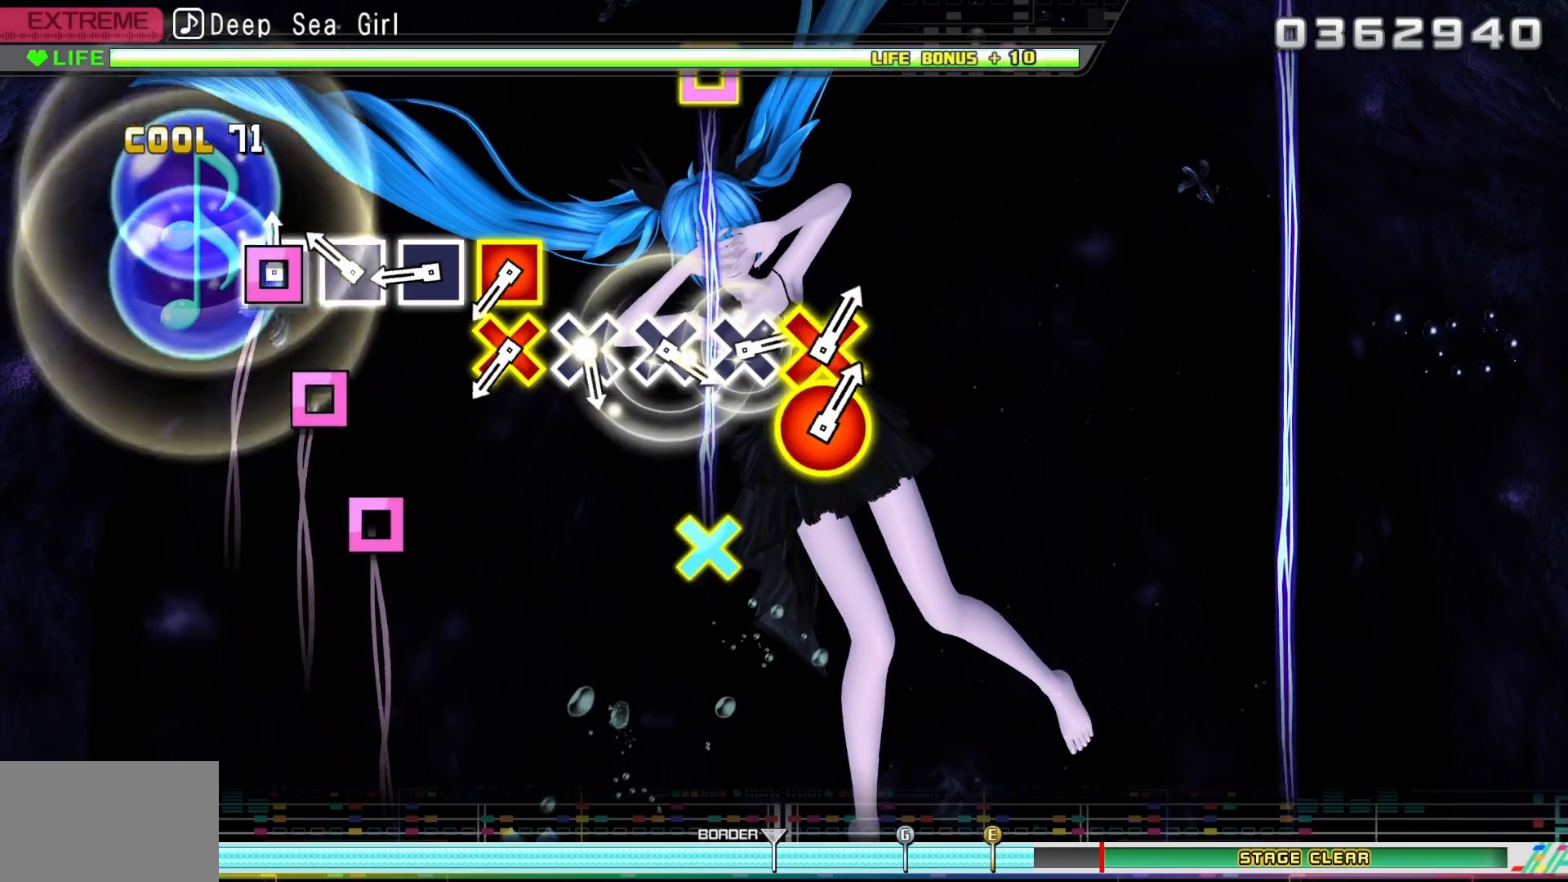
{"dt_ms": 500, "buttons": [], "events": [[33, "SQUARE", "down"], [117, "SQUARE", "up"], [250, "SQUARE", "down"], [300, "SQUARE", "up"], [433, "SQUARE", "down"], [500, "SQUARE", "up"]]}
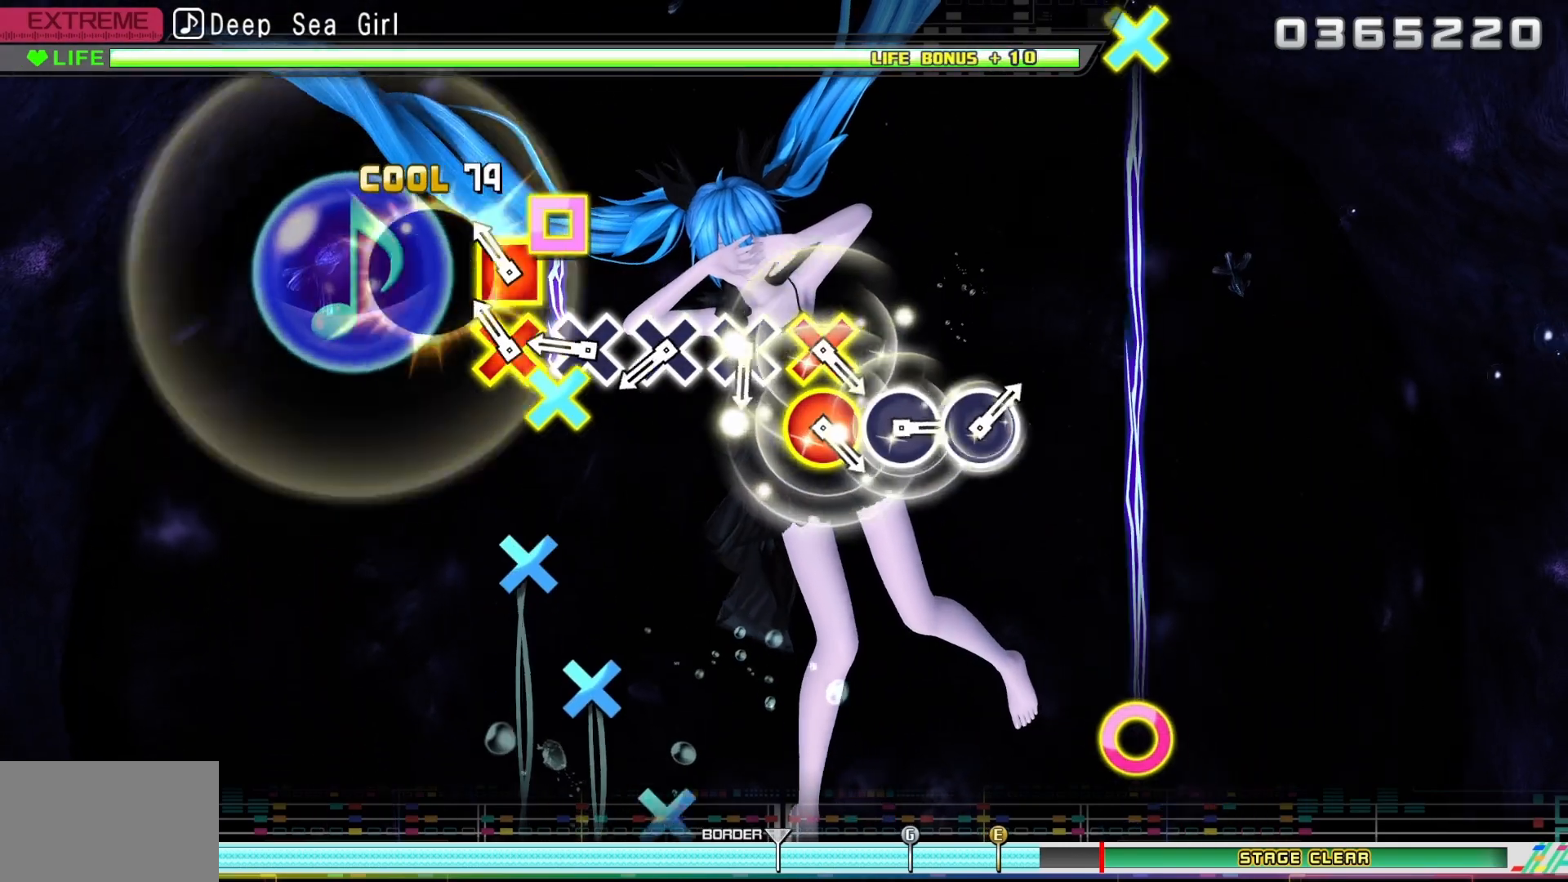
{"dt_ms": 500, "buttons": [], "events": [[167, "CROSS", "down"], [167, "DPAD_LEFT", "down"], [267, "CROSS", "up"], [267, "DPAD_LEFT", "up"], [383, "CROSS", "down"], [467, "CROSS", "up"]]}
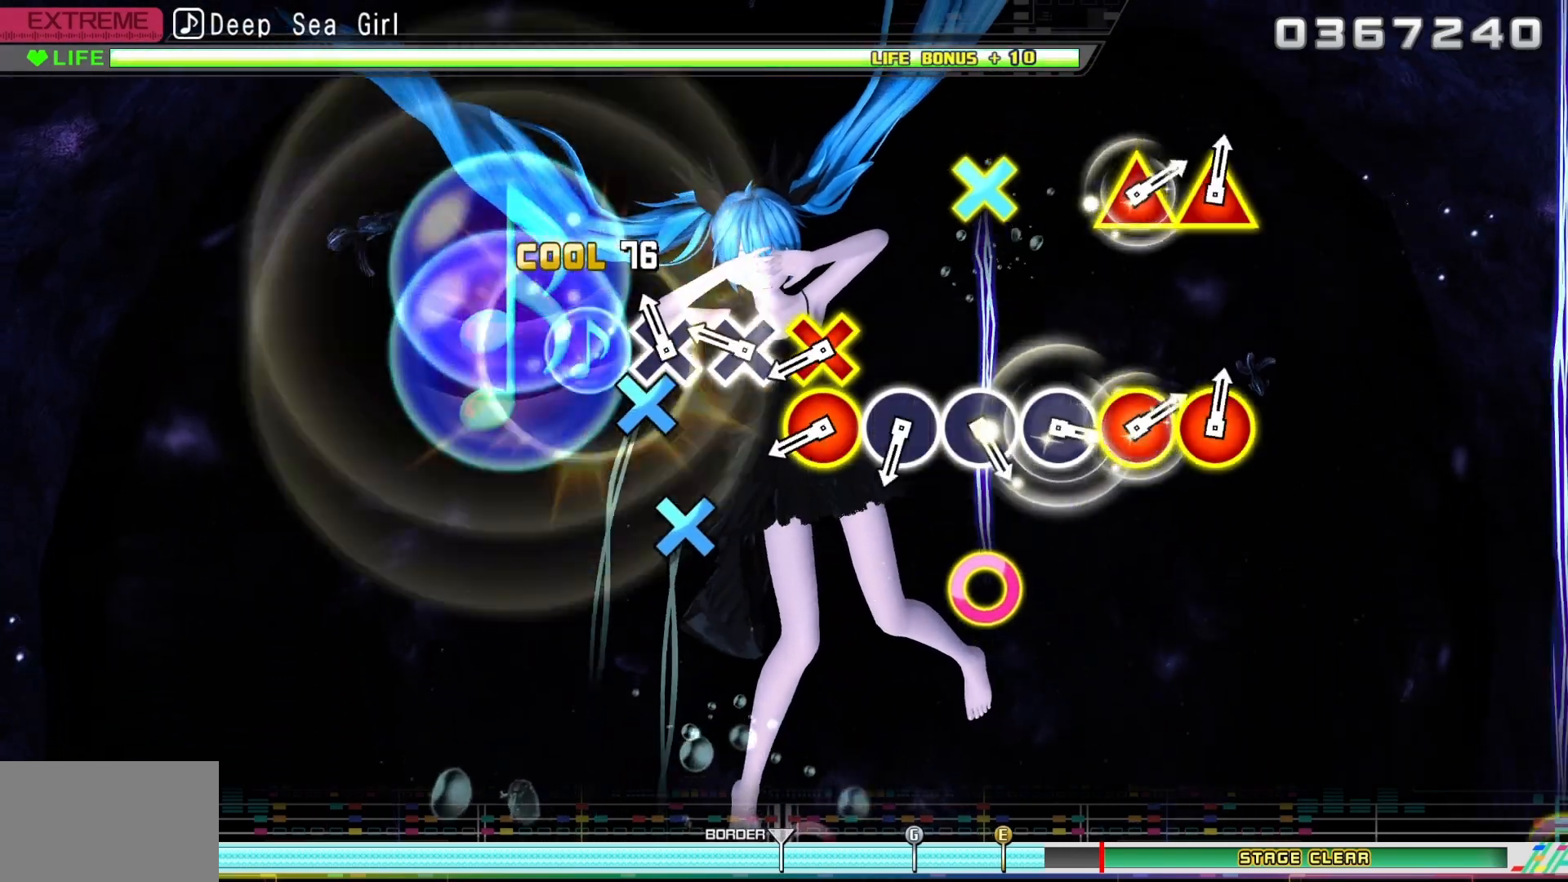
{"dt_ms": 500, "buttons": [], "events": [[100, "CROSS", "down"], [183, "CROSS", "up"], [317, "CROSS", "down"], [417, "CROSS", "up"]]}
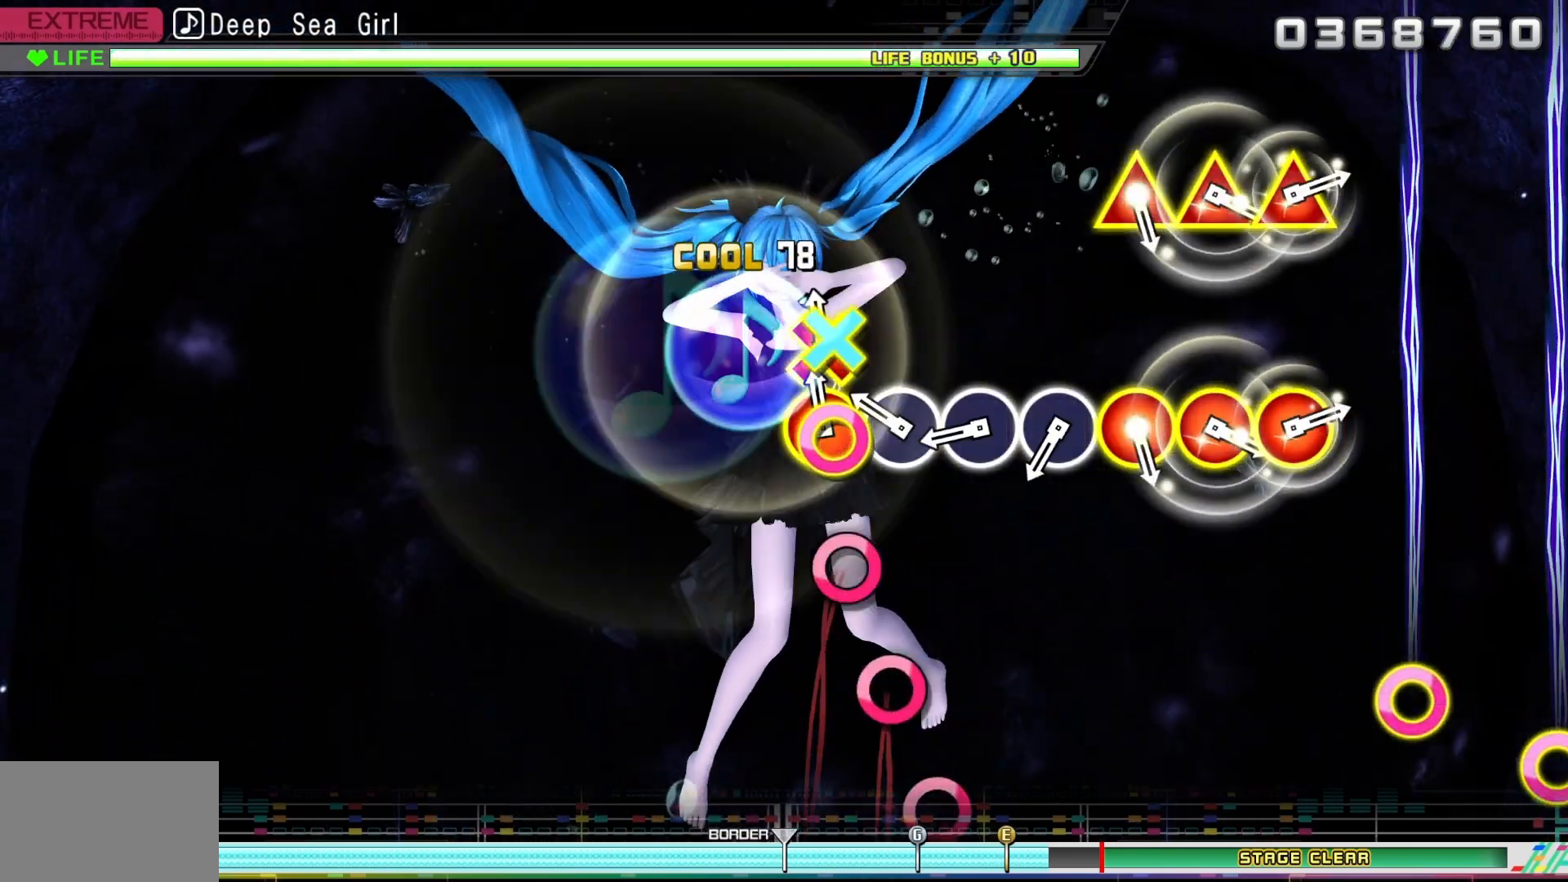
{"dt_ms": 500, "buttons": ["CIRCLE"], "events": [[33, "CROSS", "down"], [67, "DPAD_RIGHT", "down"], [167, "CROSS", "up"], [167, "DPAD_RIGHT", "up"], [267, "CIRCLE", "down"], [383, "CIRCLE", "up"], [500, "CIRCLE", "down"]]}
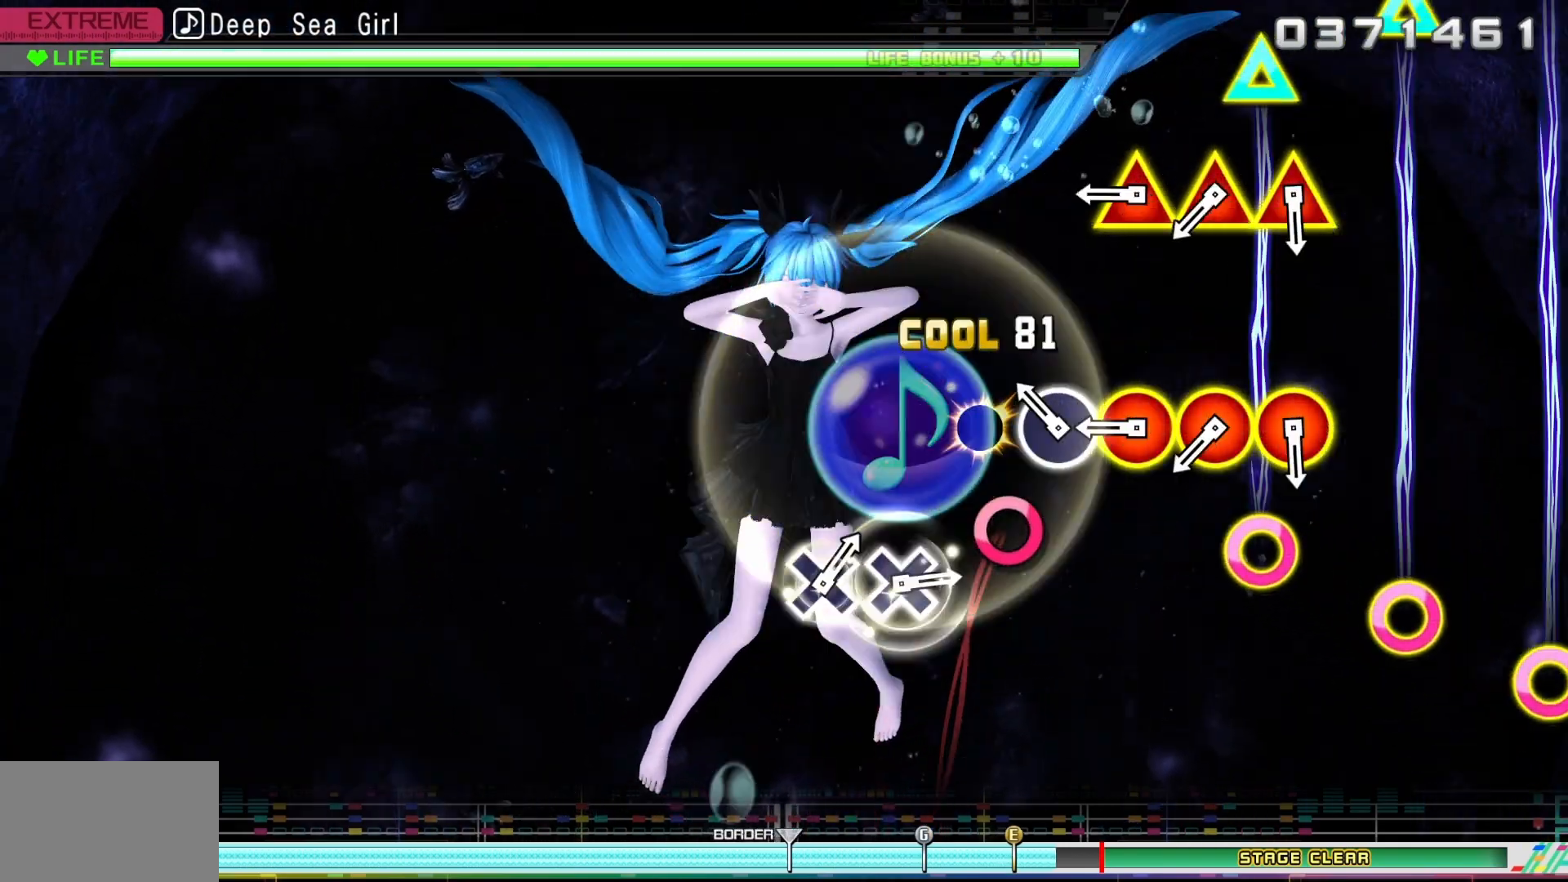
{"dt_ms": 500, "buttons": ["CIRCLE"], "events": [[83, "CIRCLE", "up"], [217, "CIRCLE", "down"], [300, "CIRCLE", "up"], [400, "DPAD_UP", "down"], [433, "CIRCLE", "down"], [500, "DPAD_UP", "up"]]}
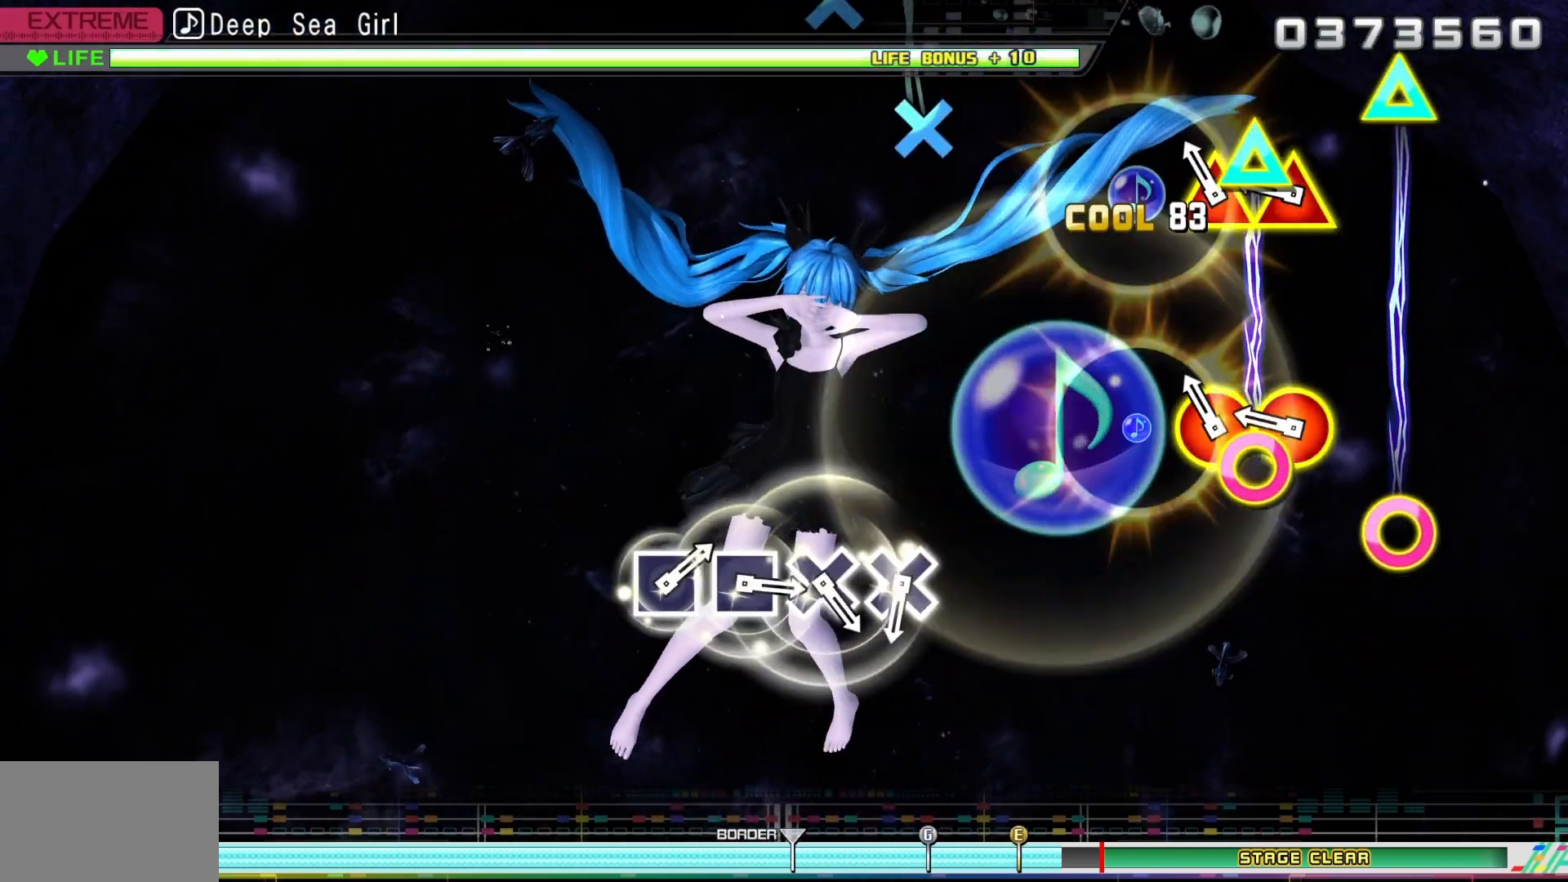
{"dt_ms": 500, "buttons": ["CIRCLE"], "events": [[33, "CIRCLE", "up"], [117, "DPAD_UP", "down"], [133, "CIRCLE", "down"], [217, "DPAD_UP", "up"], [250, "CIRCLE", "up"], [383, "CIRCLE", "down"], [383, "DPAD_UP", "down"], [500, "DPAD_UP", "up"]]}
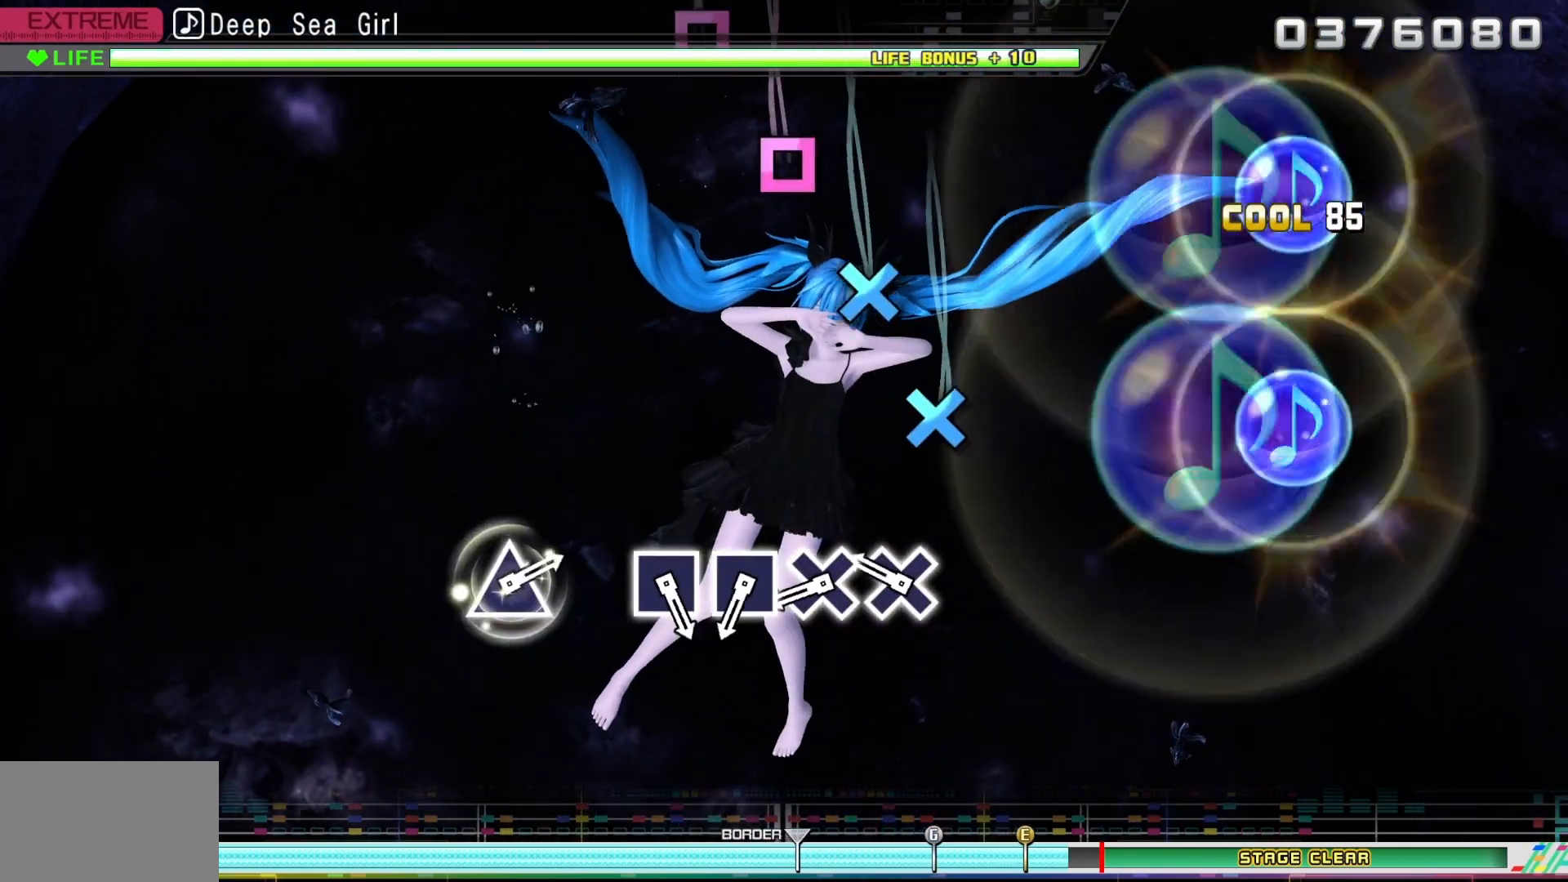
{"dt_ms": 1000, "buttons": ["SQUARE"]}
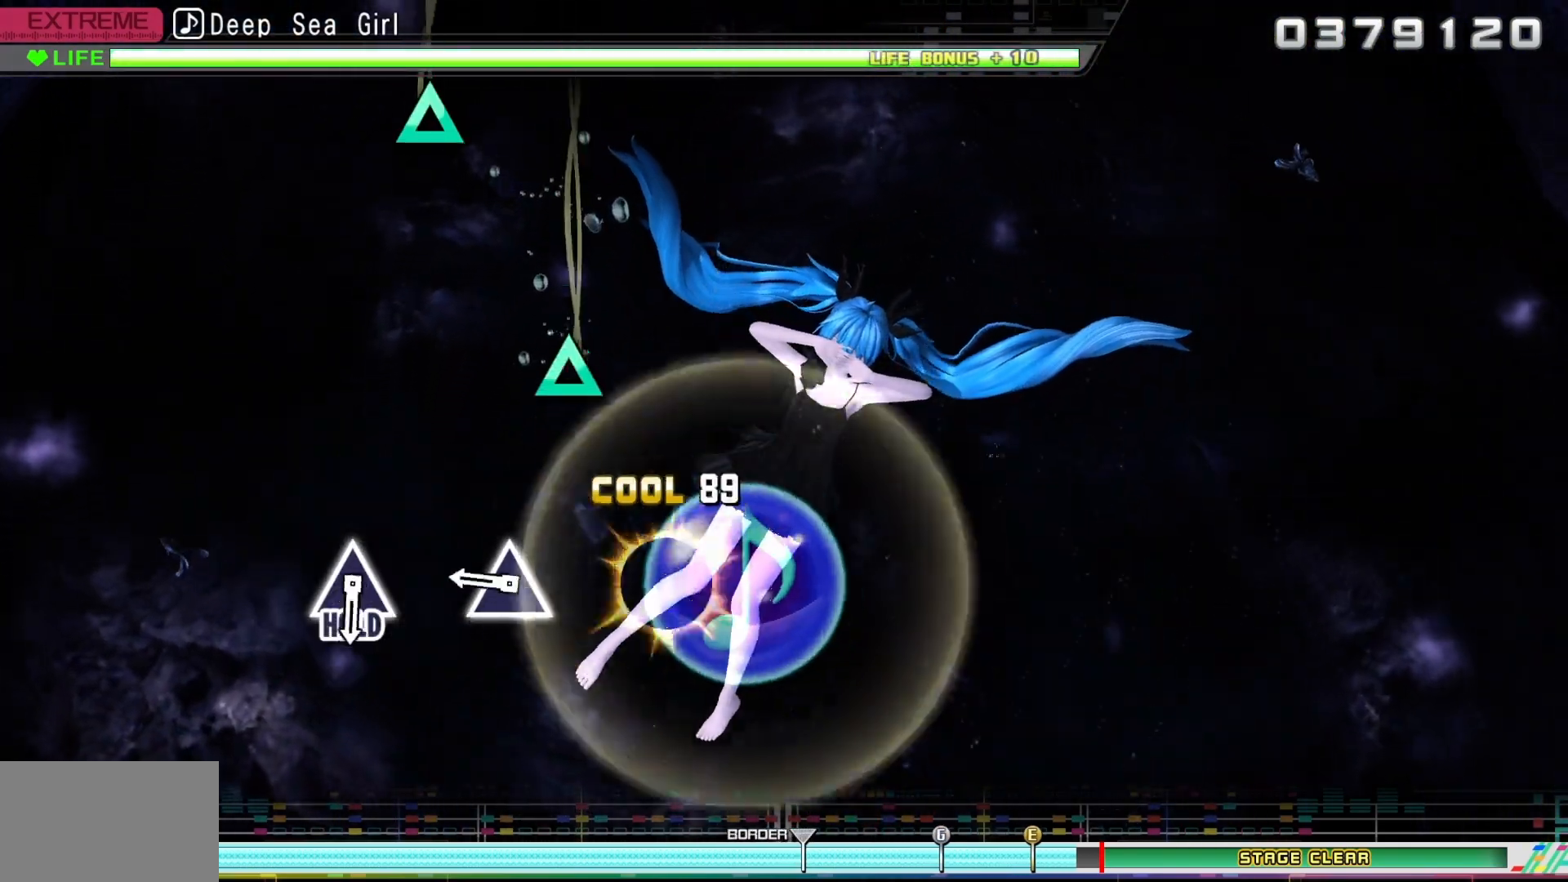
{"dt_ms": 500, "buttons": []}
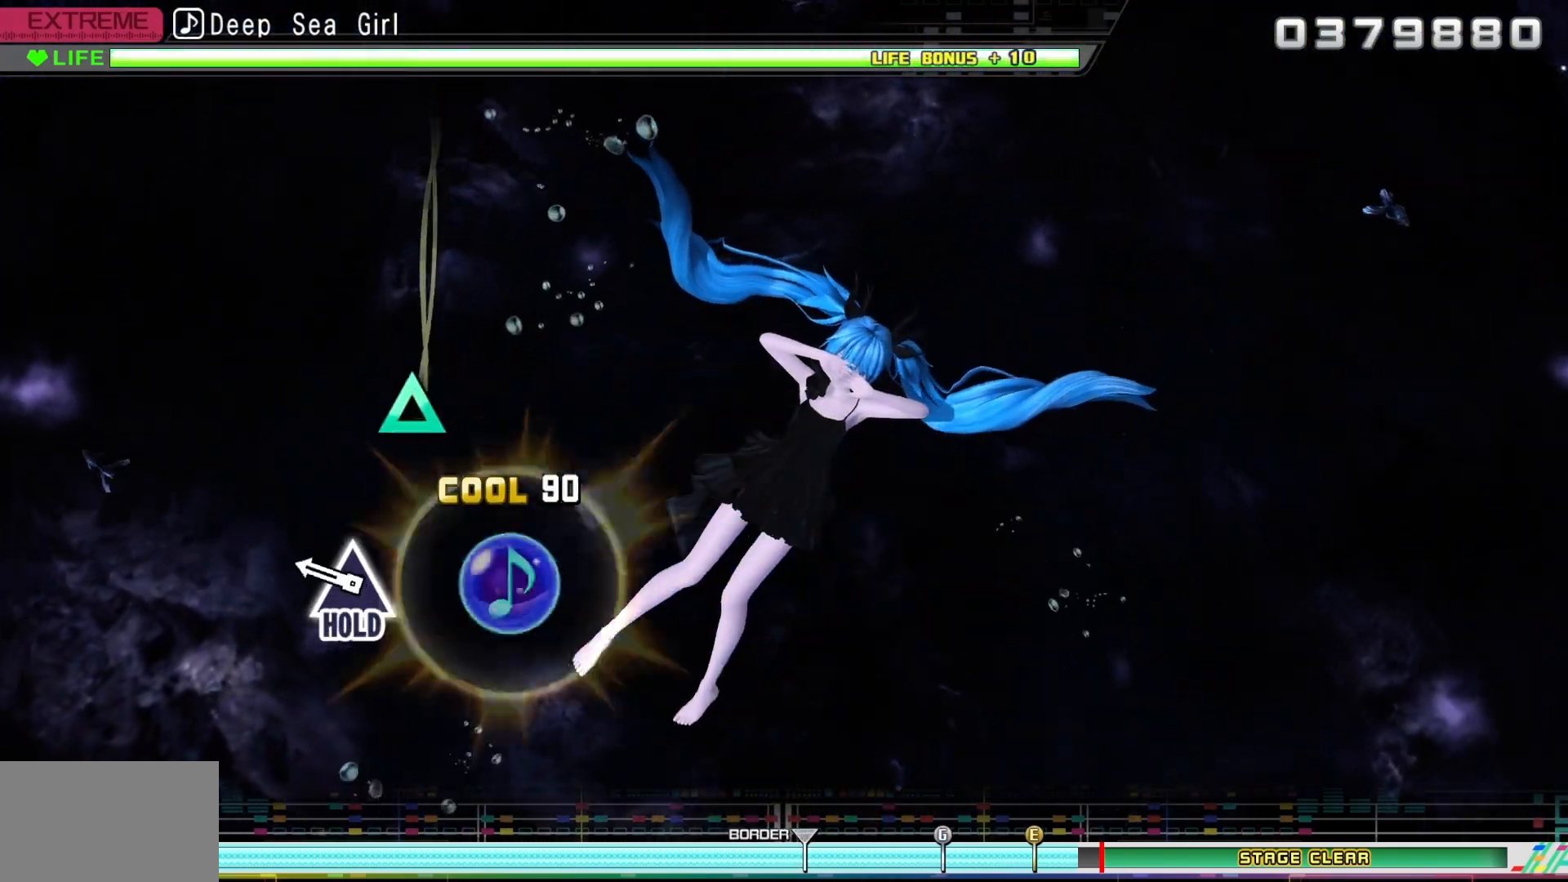
{"dt_ms": 500, "buttons": ["DPAD_UP"], "events": [[350, "DPAD_UP", "down"]]}
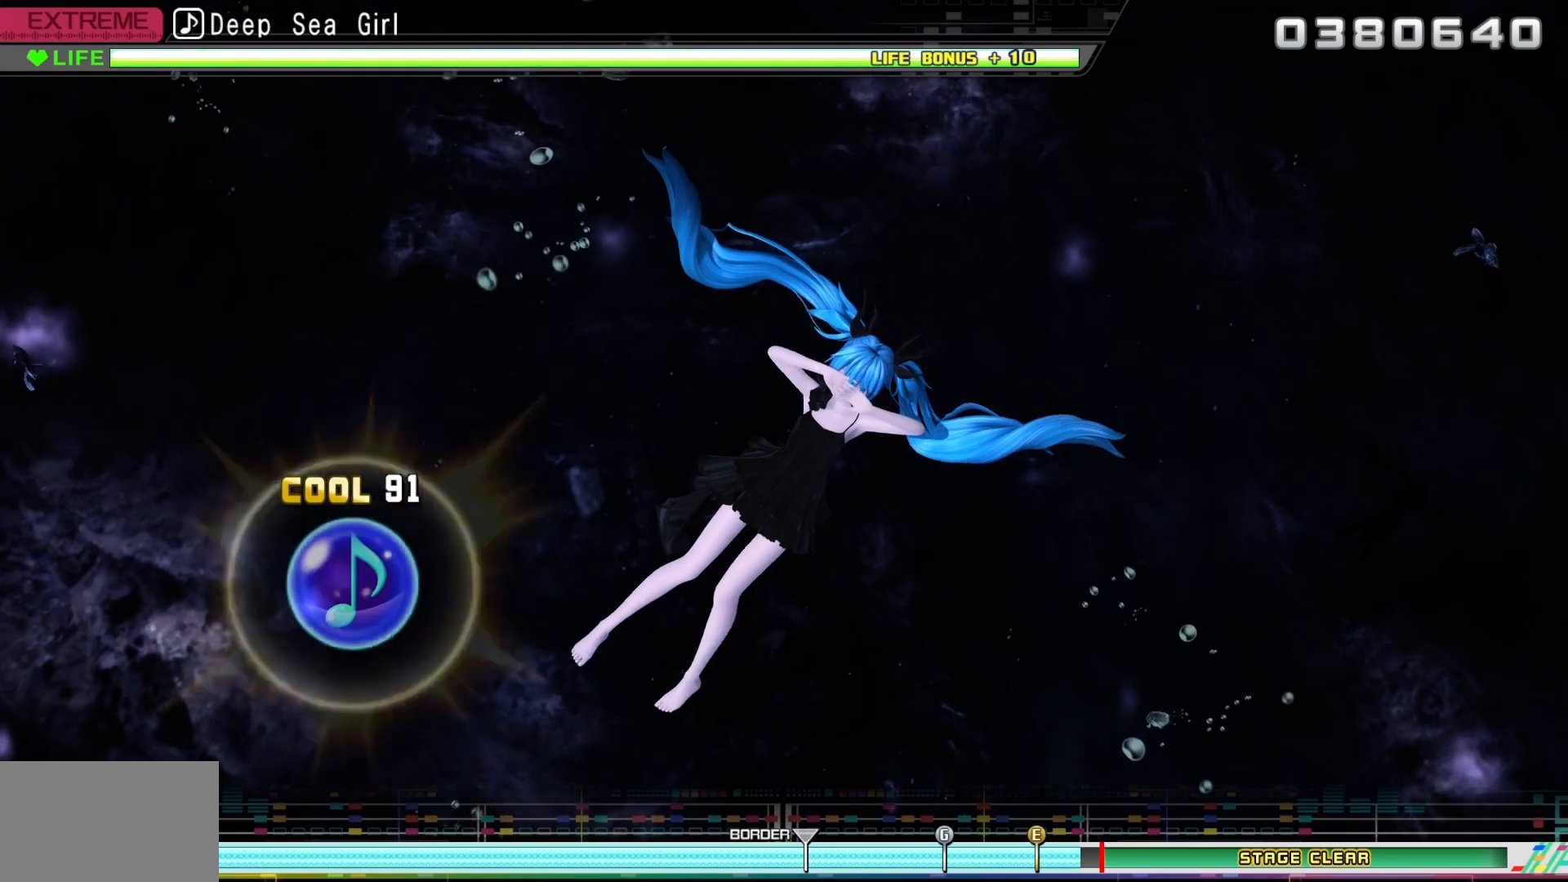
{"dt_ms": 500, "buttons": ["DPAD_UP"], "events": []}
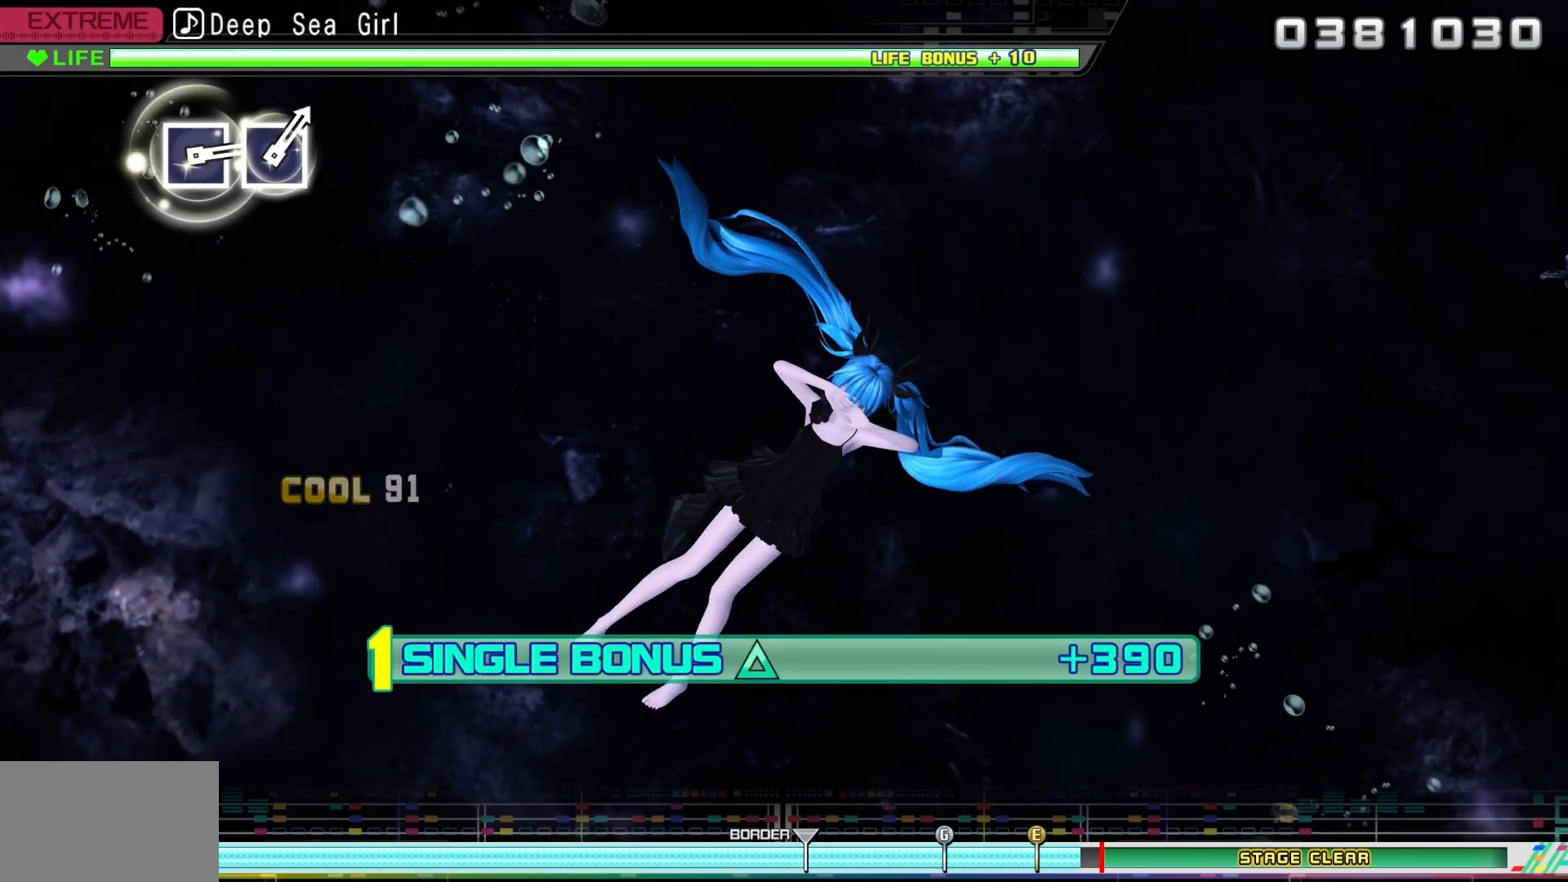
{"dt_ms": 500, "buttons": ["DPAD_UP"], "events": []}
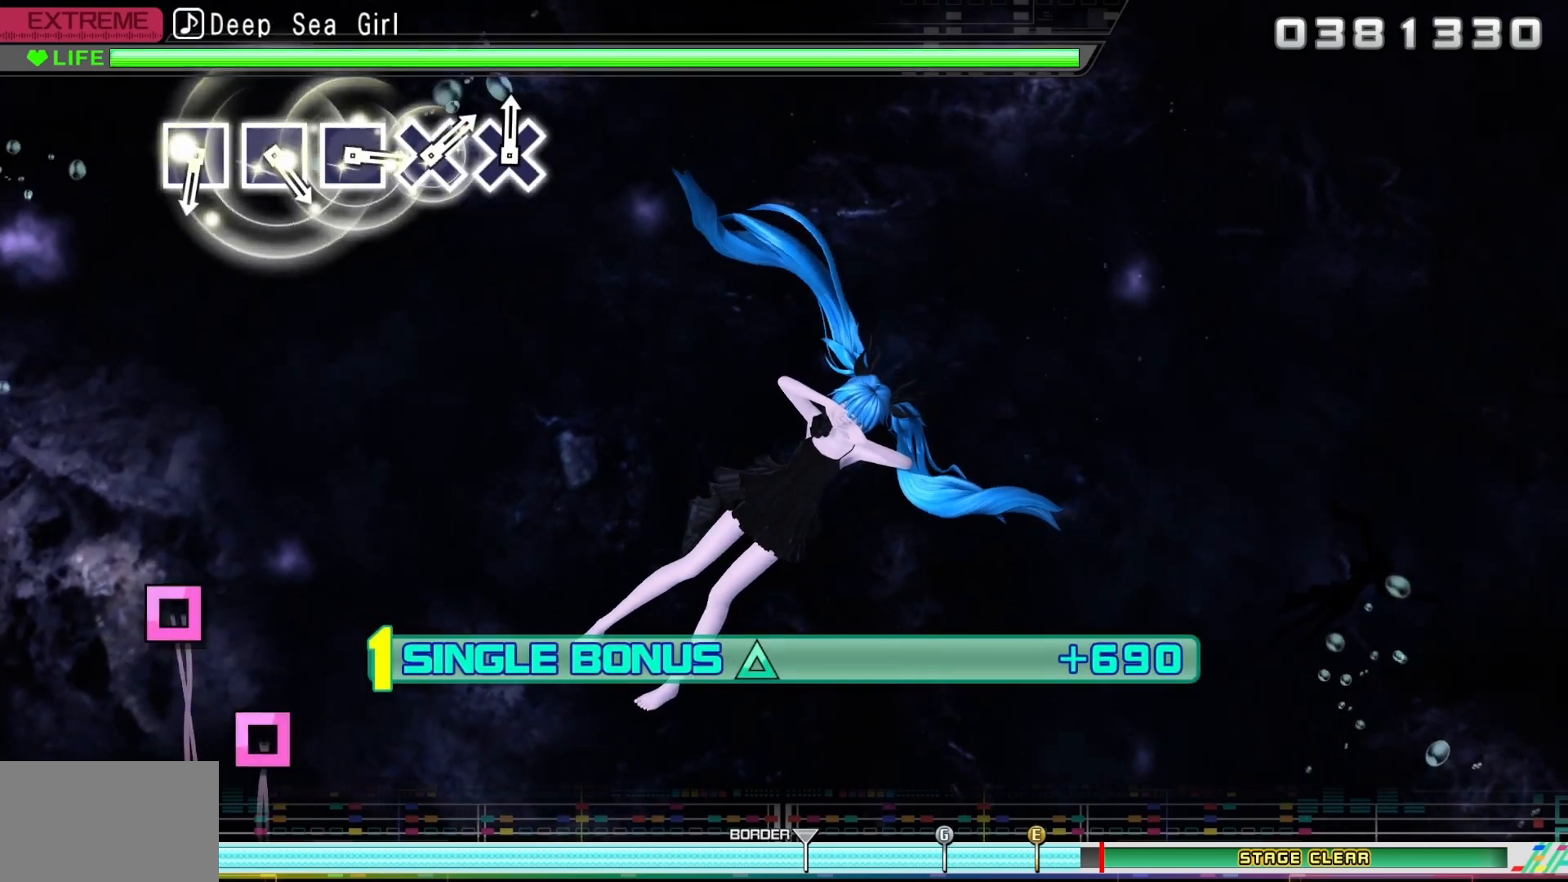
{"dt_ms": 500, "buttons": ["DPAD_UP"], "events": []}
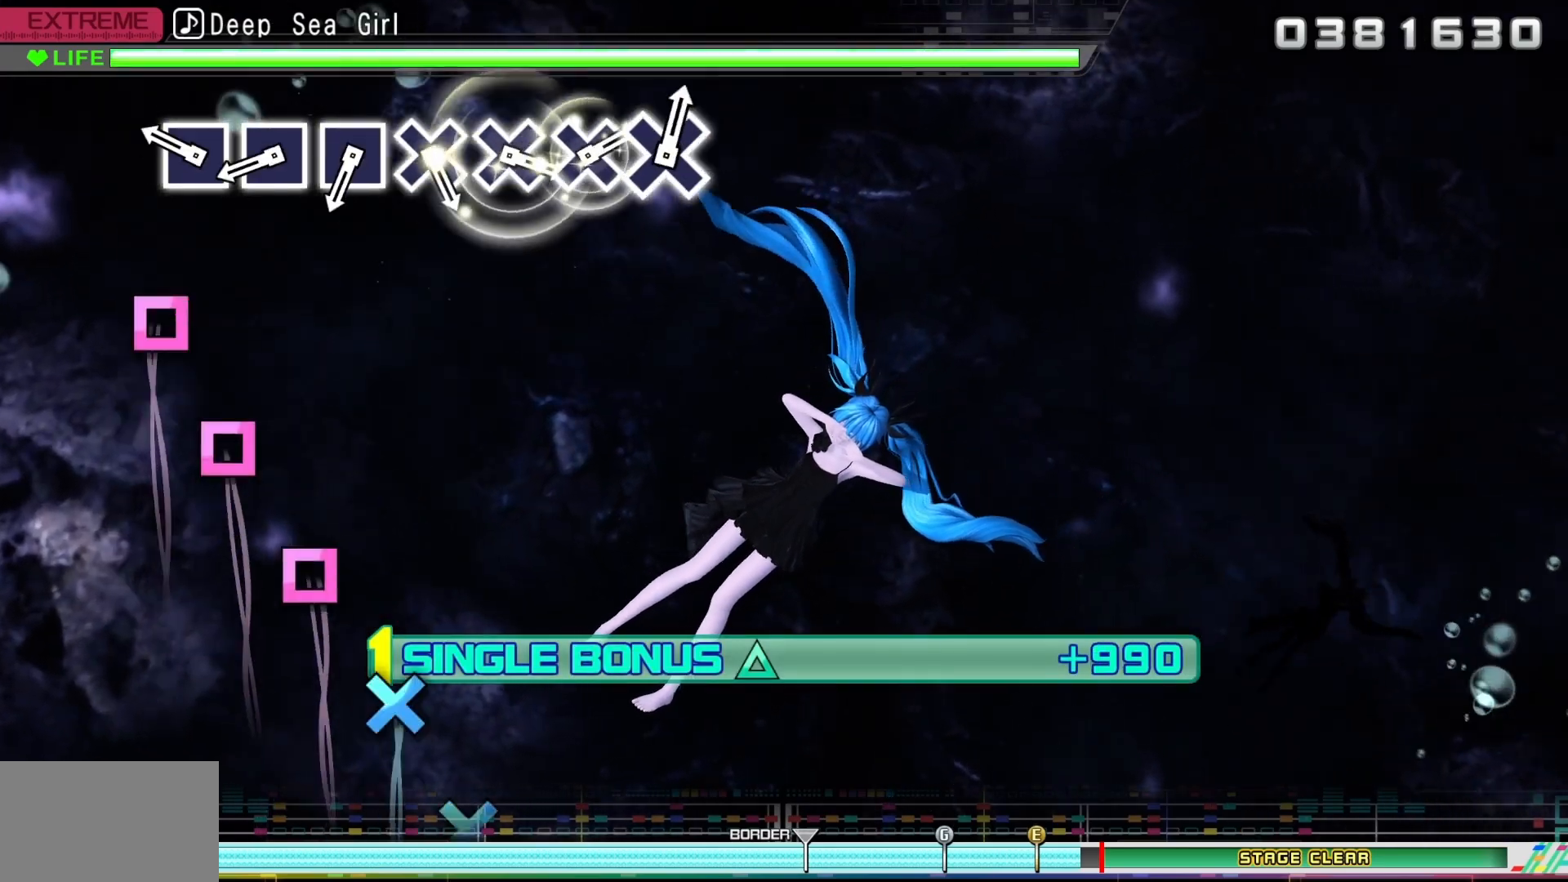
{"dt_ms": 500, "buttons": ["DPAD_UP"], "events": [[317, "SQUARE", "down"], [417, "SQUARE", "up"]]}
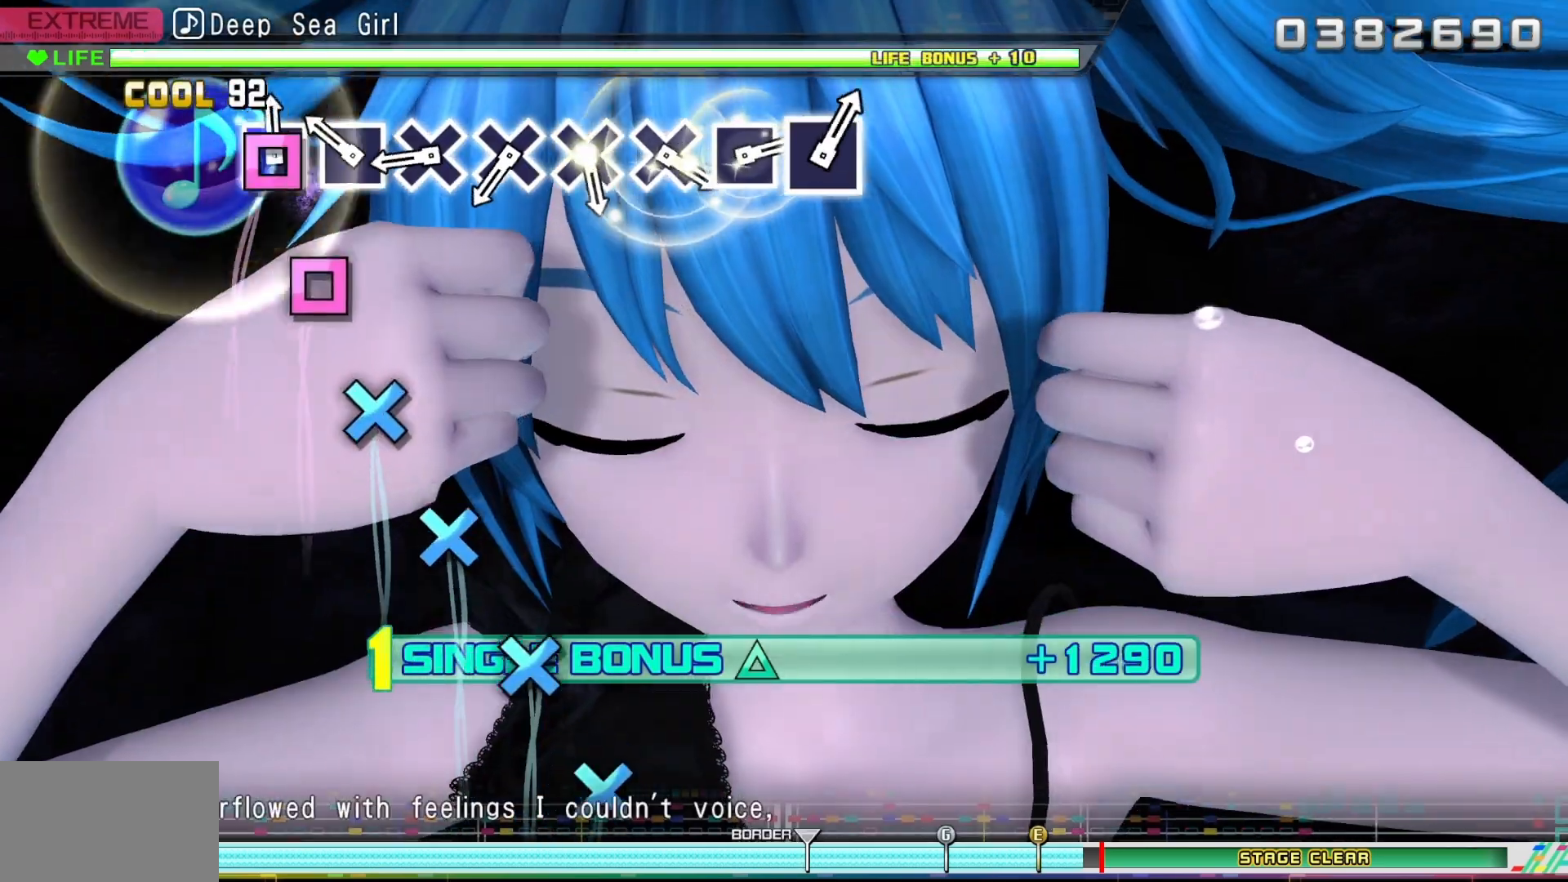
{"dt_ms": 500, "buttons": ["CROSS", "DPAD_UP"], "events": [[50, "SQUARE", "down"], [150, "SQUARE", "up"], [250, "SQUARE", "down"], [333, "SQUARE", "up"], [467, "CROSS", "down"]]}